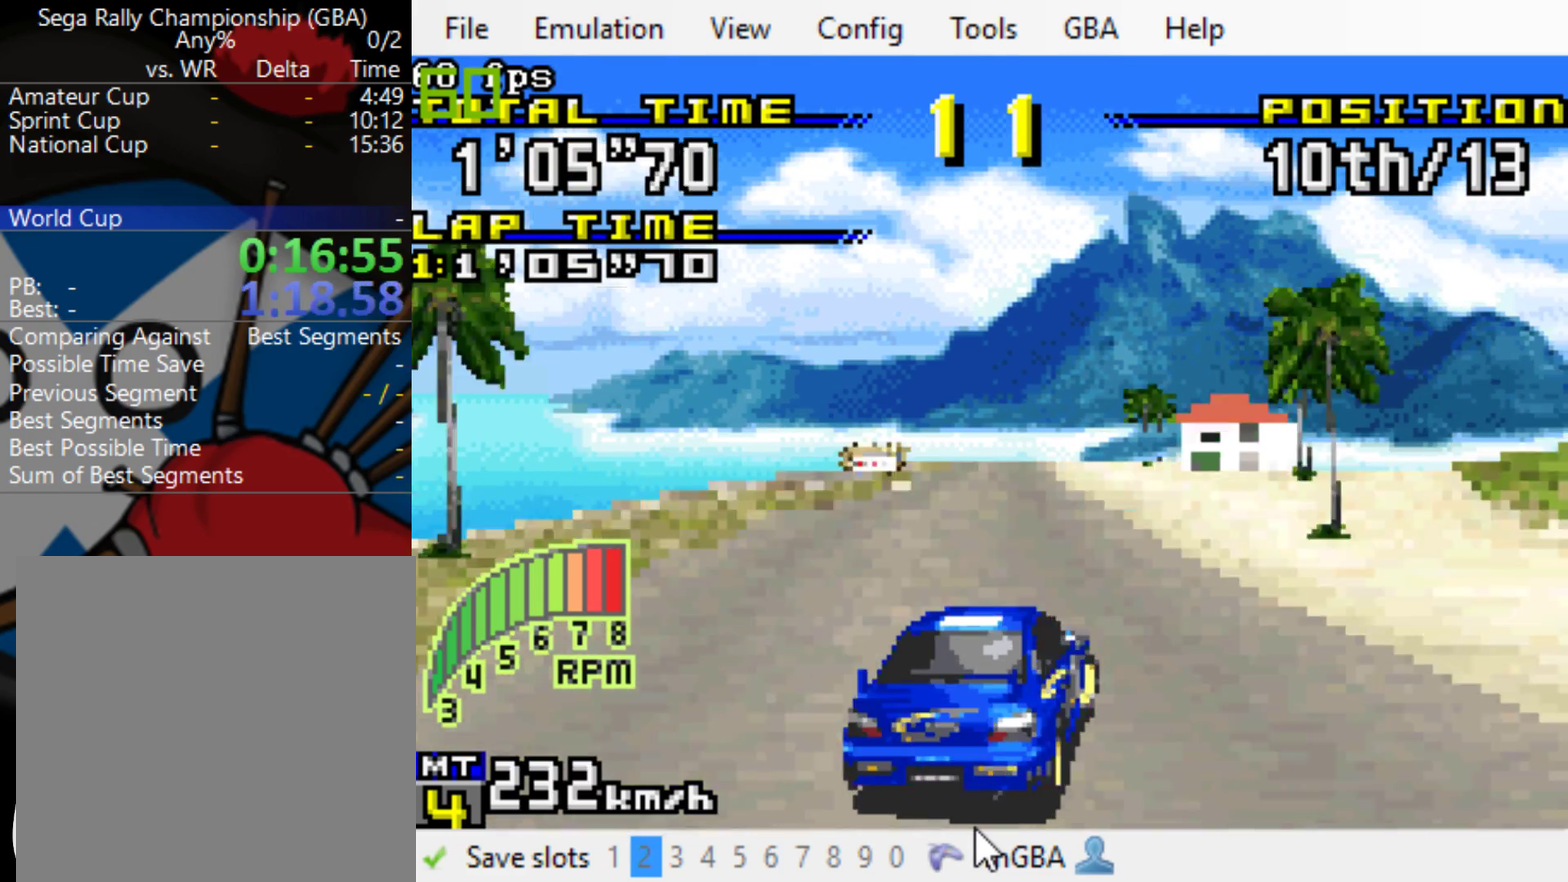
Gameplay with a controller (Xbox layout); each line is a JSON object with the inputs held at the frame after it. "events" lists button and stick changes between this image and that frame as [ms after this image, input, new state], when the widget could be followed in between. Not read: L3 R3 left_stick right_stick.
{"buttons": ["B"], "events": [[67, "DPAD_RIGHT", "down"], [200, "DPAD_RIGHT", "up"]]}
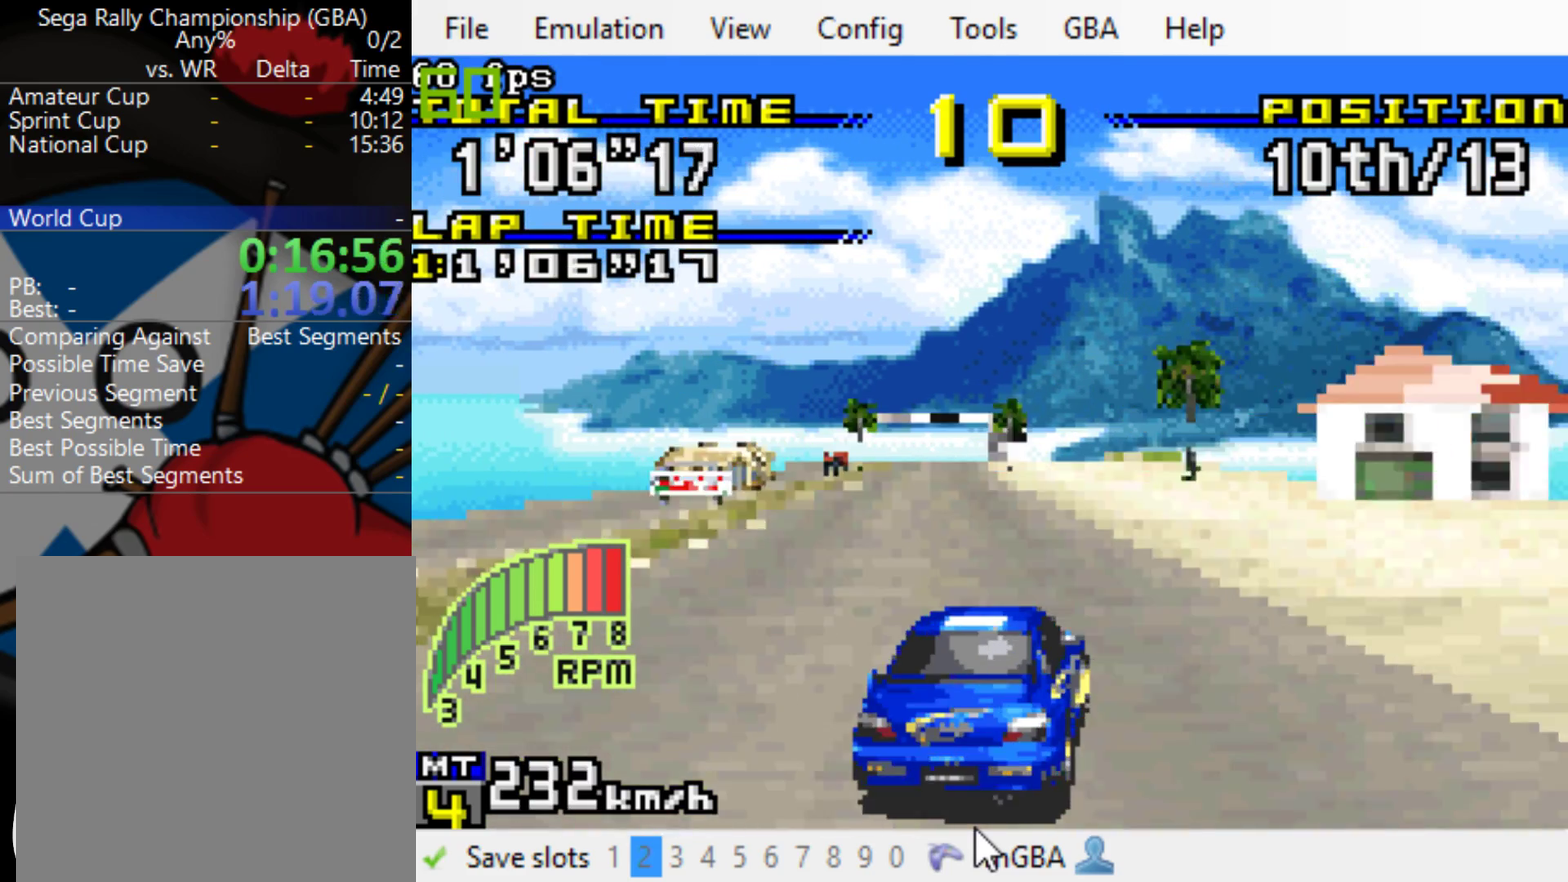
{"buttons": ["B"], "events": []}
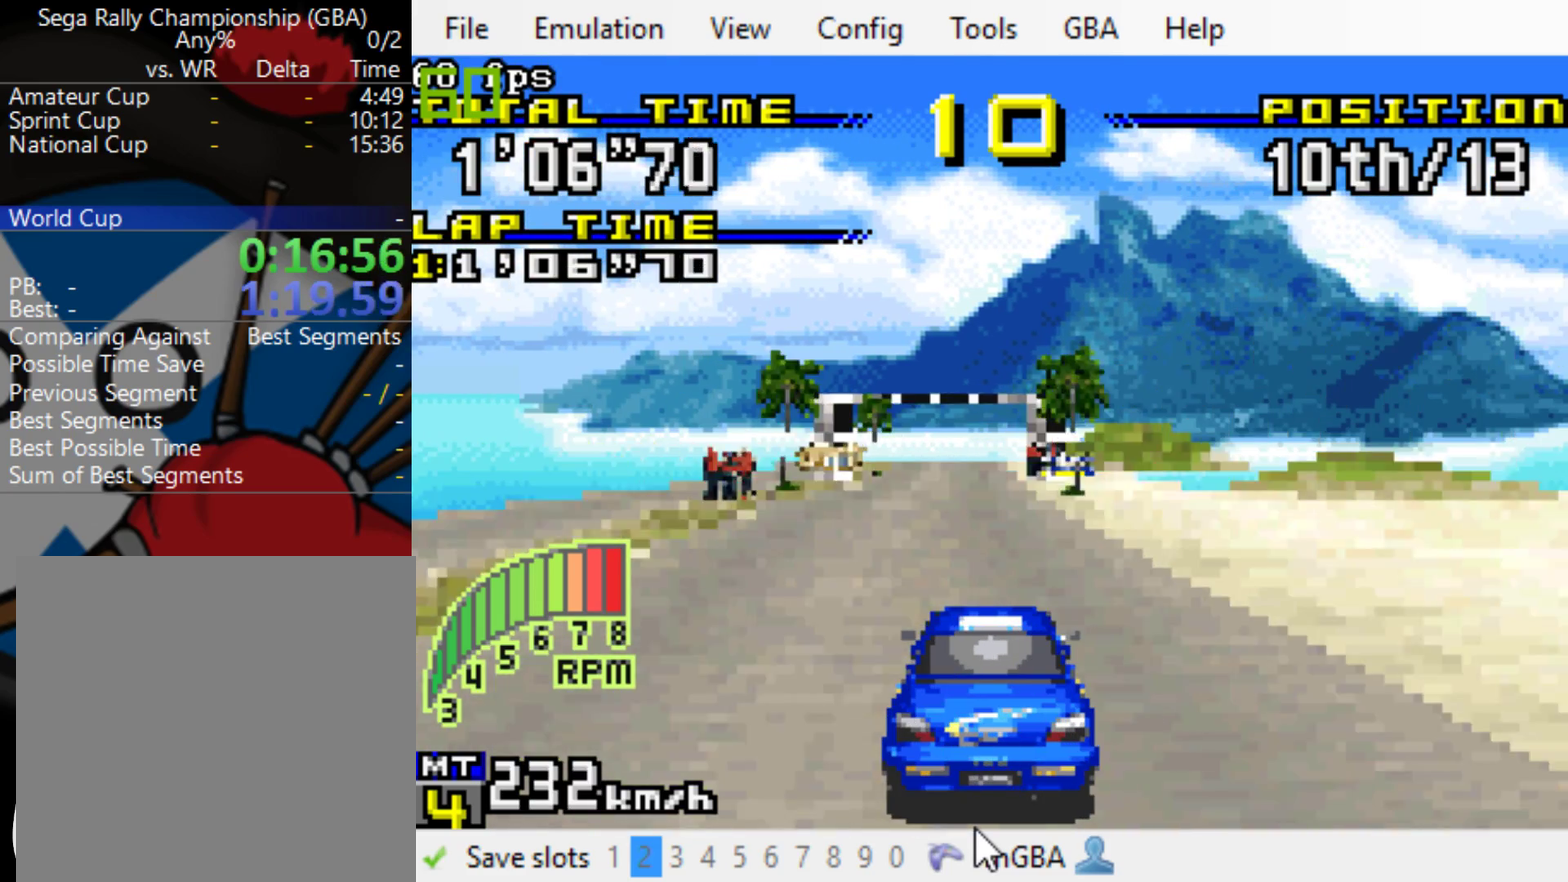
{"buttons": ["B"], "events": []}
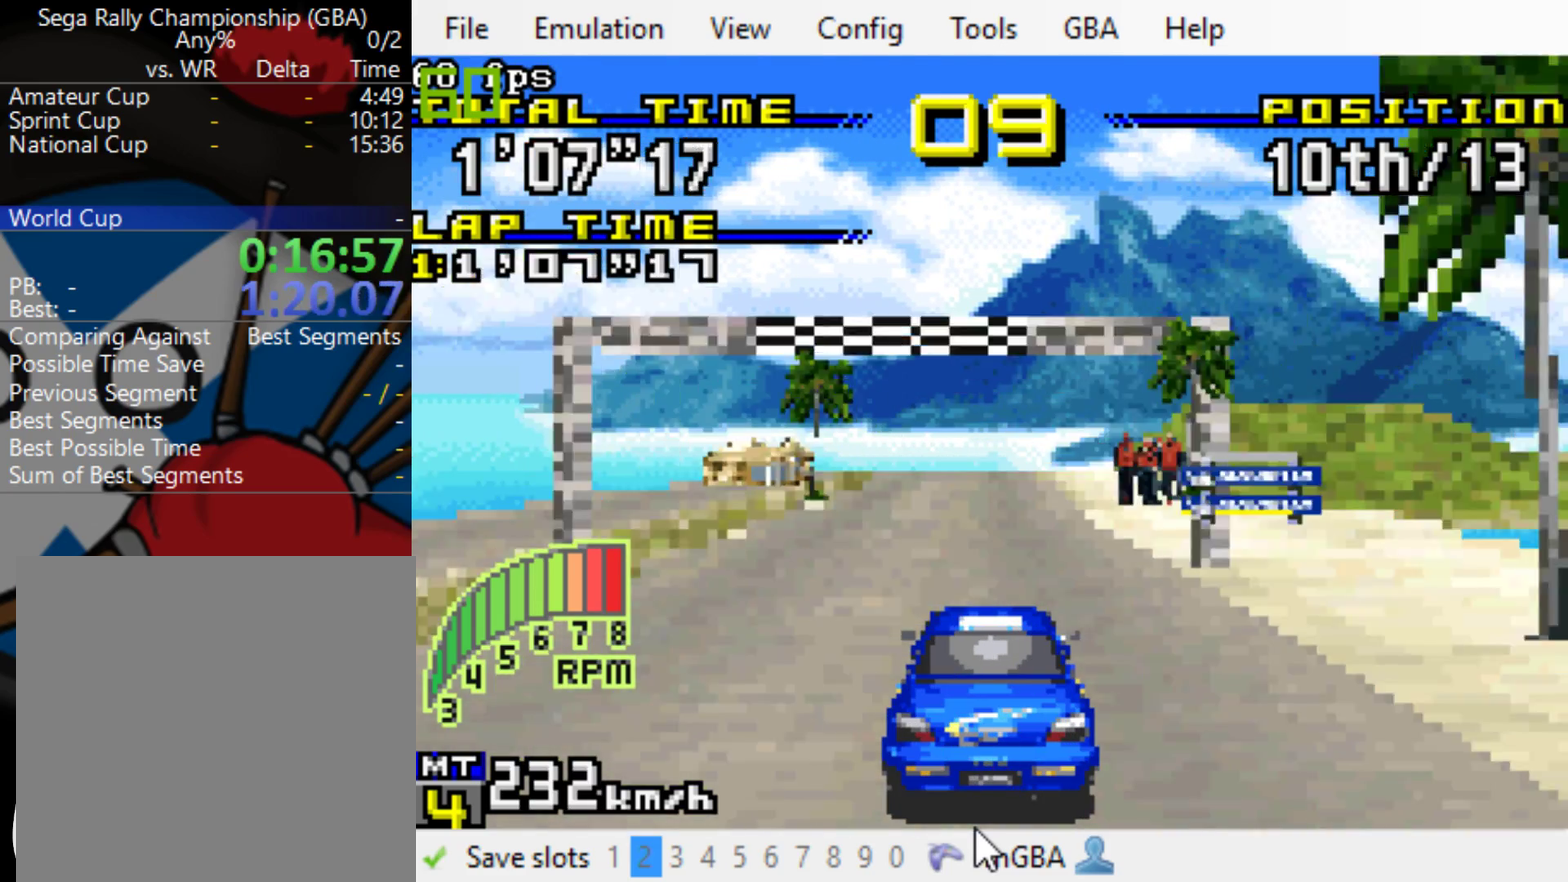
{"buttons": [], "events": [[317, "B", "up"]]}
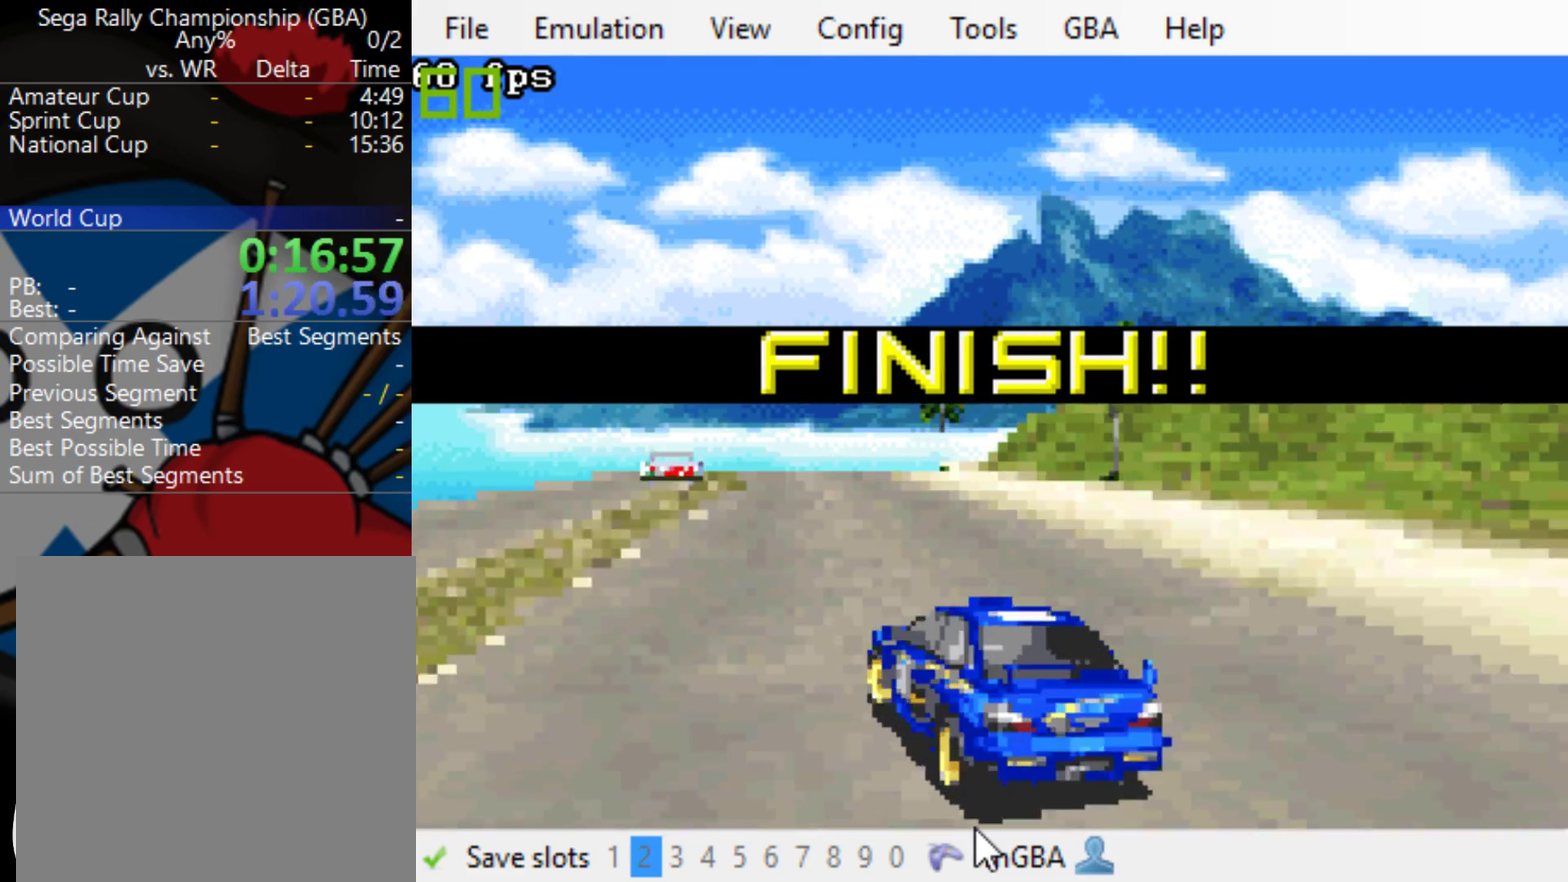
{"buttons": [], "events": [[217, "B", "down"], [350, "B", "up"], [417, "B", "down"], [483, "B", "up"]]}
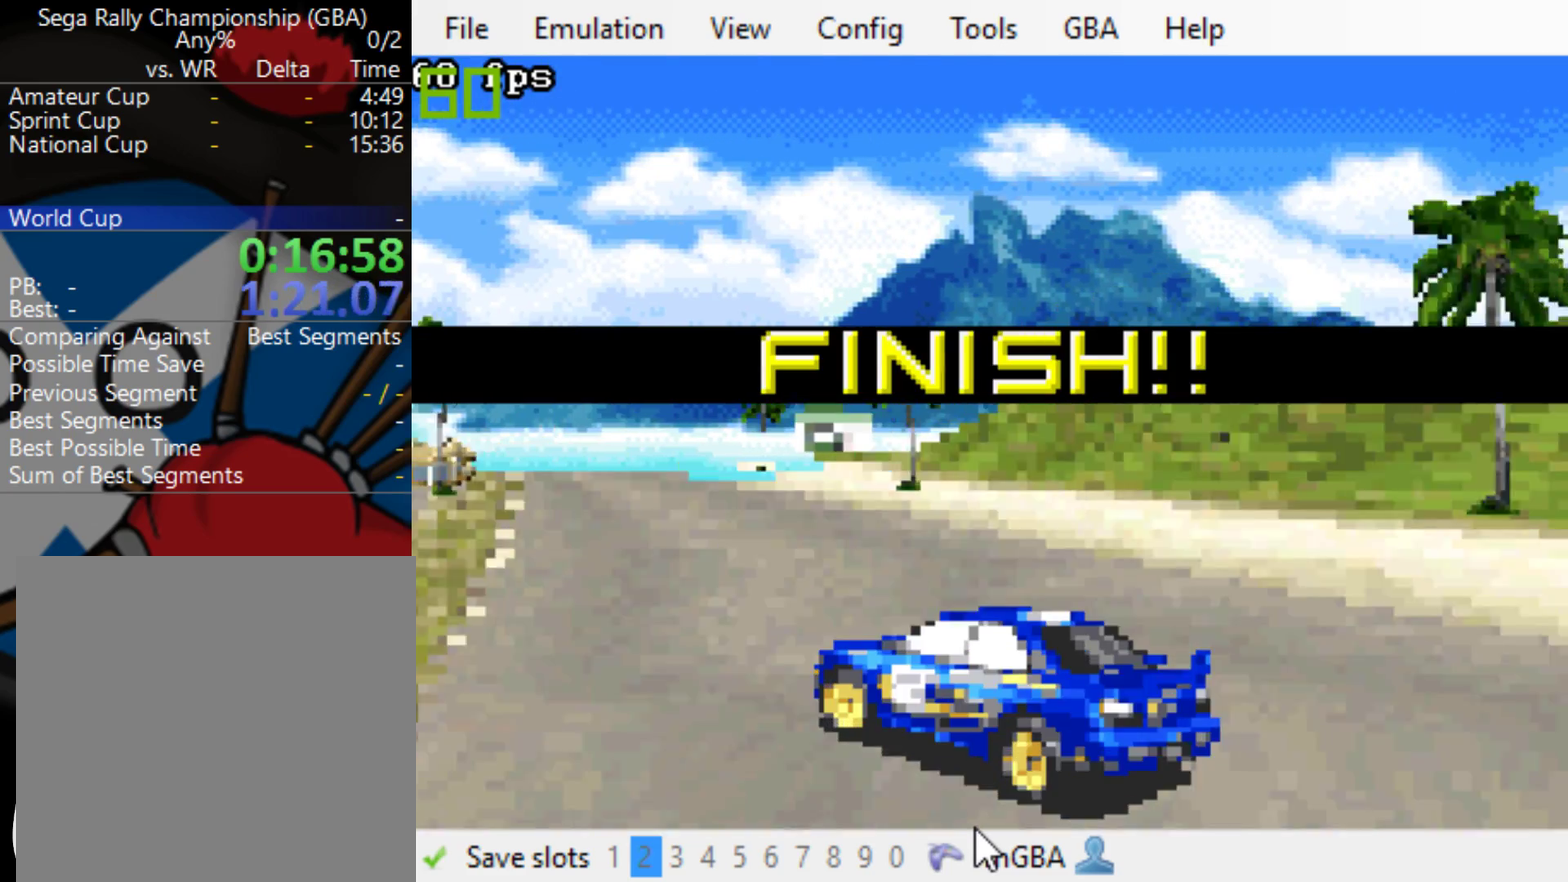
{"buttons": ["B"], "events": [[50, "B", "down"], [150, "B", "up"], [217, "B", "down"], [317, "B", "up"], [383, "B", "down"], [433, "B", "up"], [500, "B", "down"]]}
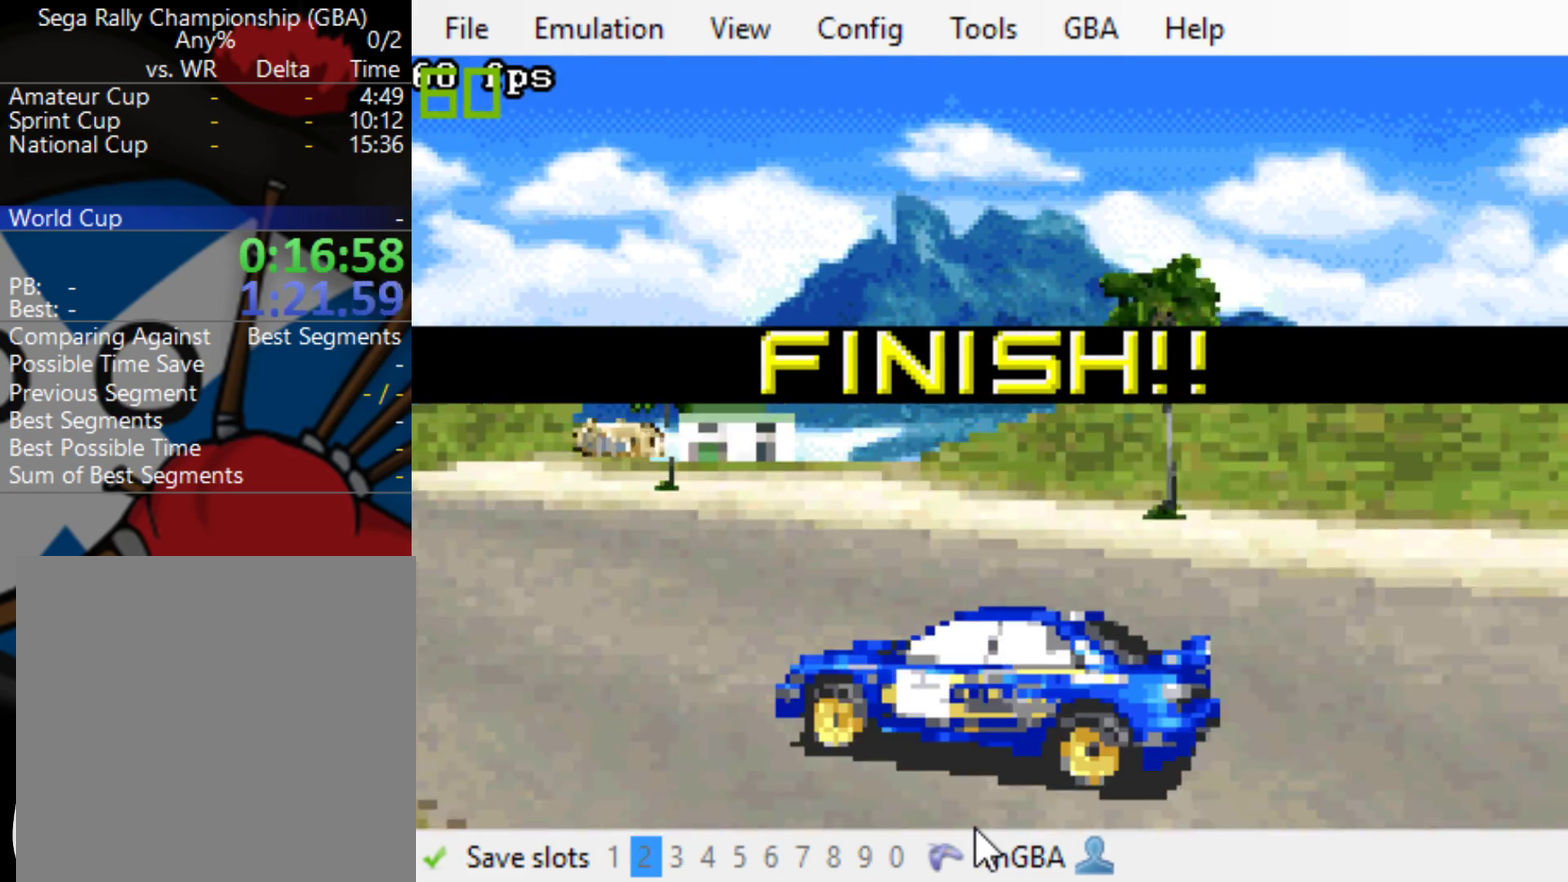
{"buttons": [], "events": [[67, "B", "up"], [133, "B", "down"], [233, "B", "up"]]}
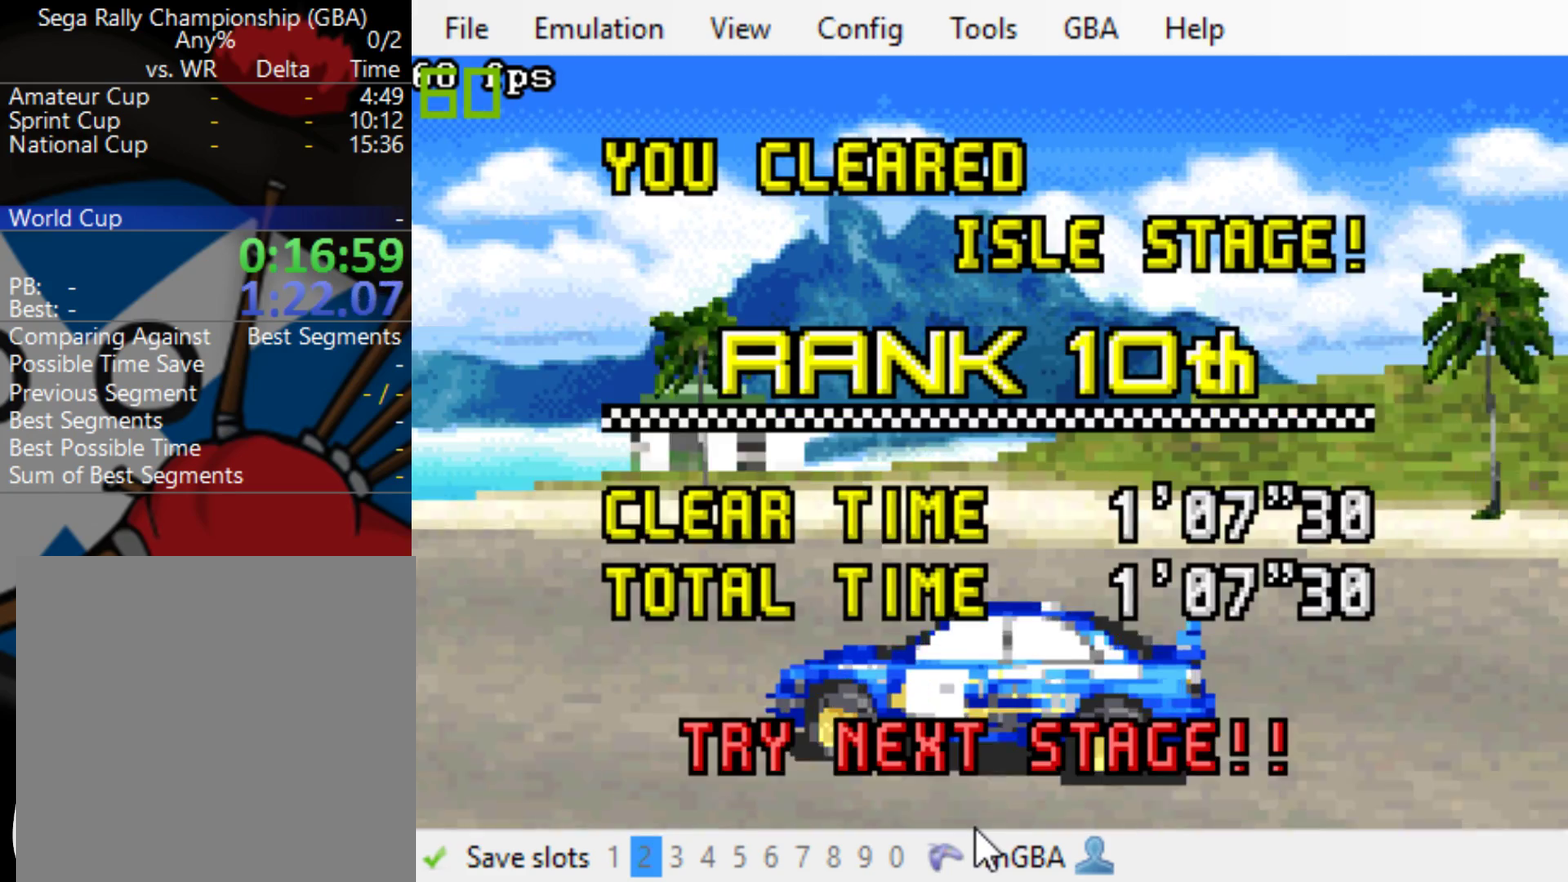
{"buttons": [], "events": [[67, "B", "down"], [167, "B", "up"], [233, "B", "down"], [333, "B", "up"]]}
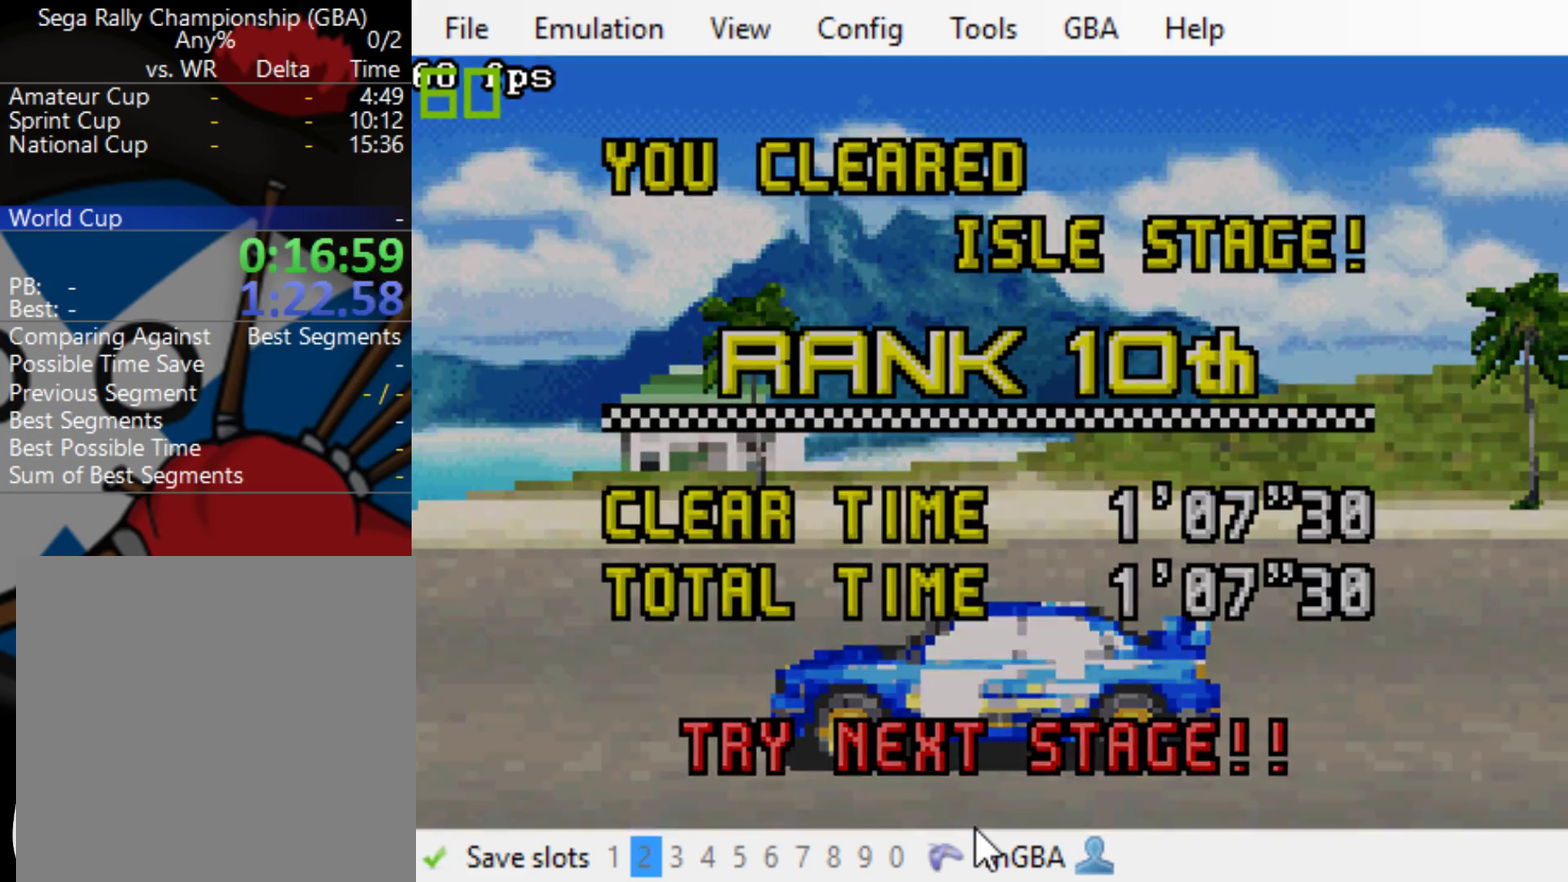
{"buttons": [], "events": [[67, "B", "down"], [133, "B", "up"]]}
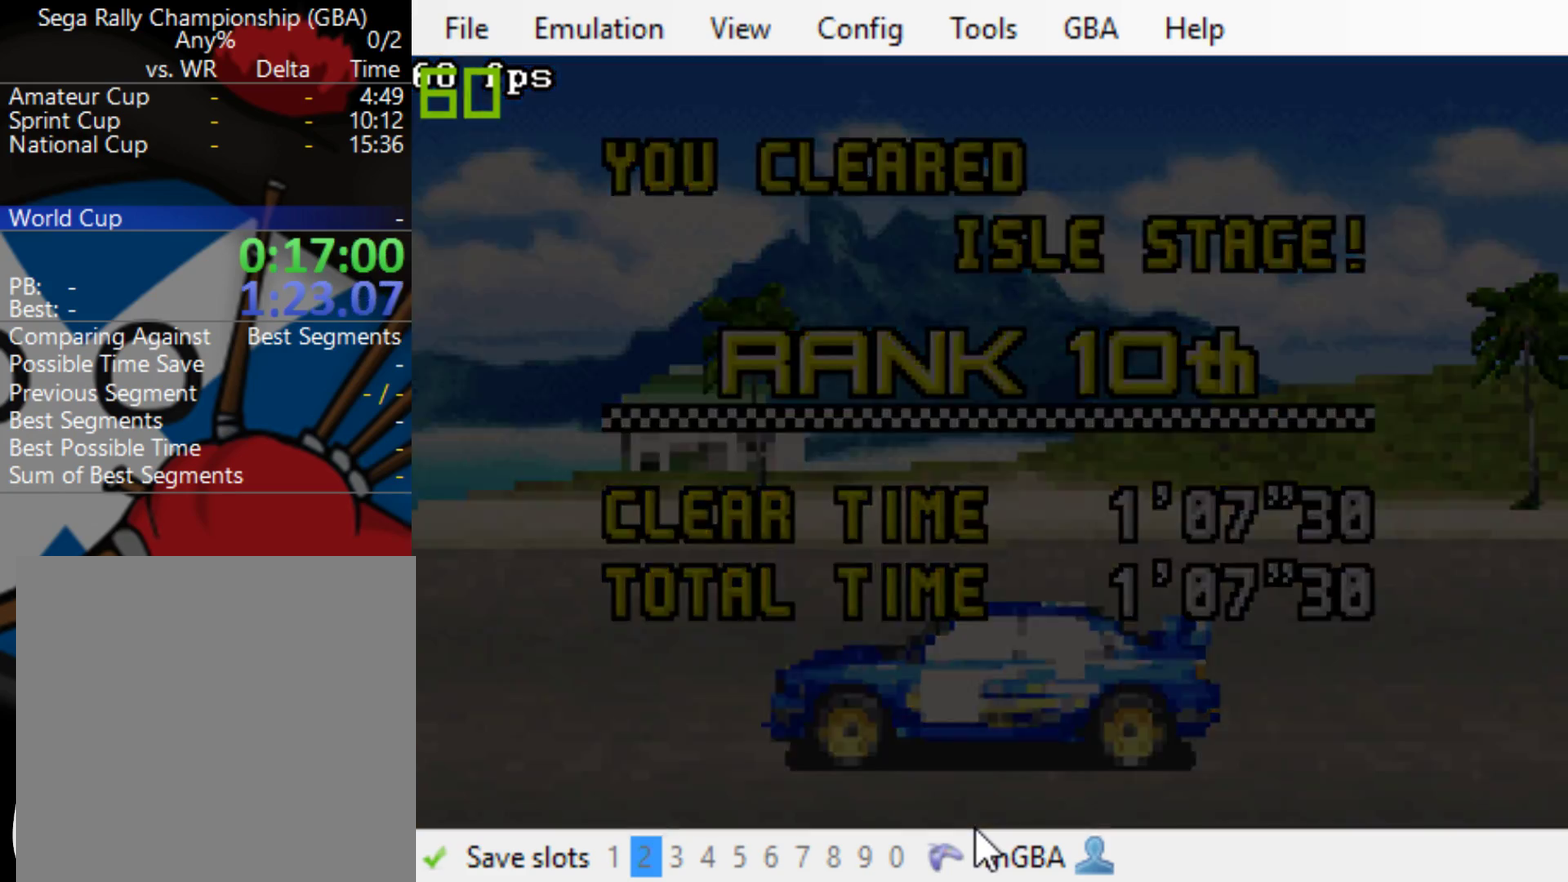
{"buttons": [], "events": []}
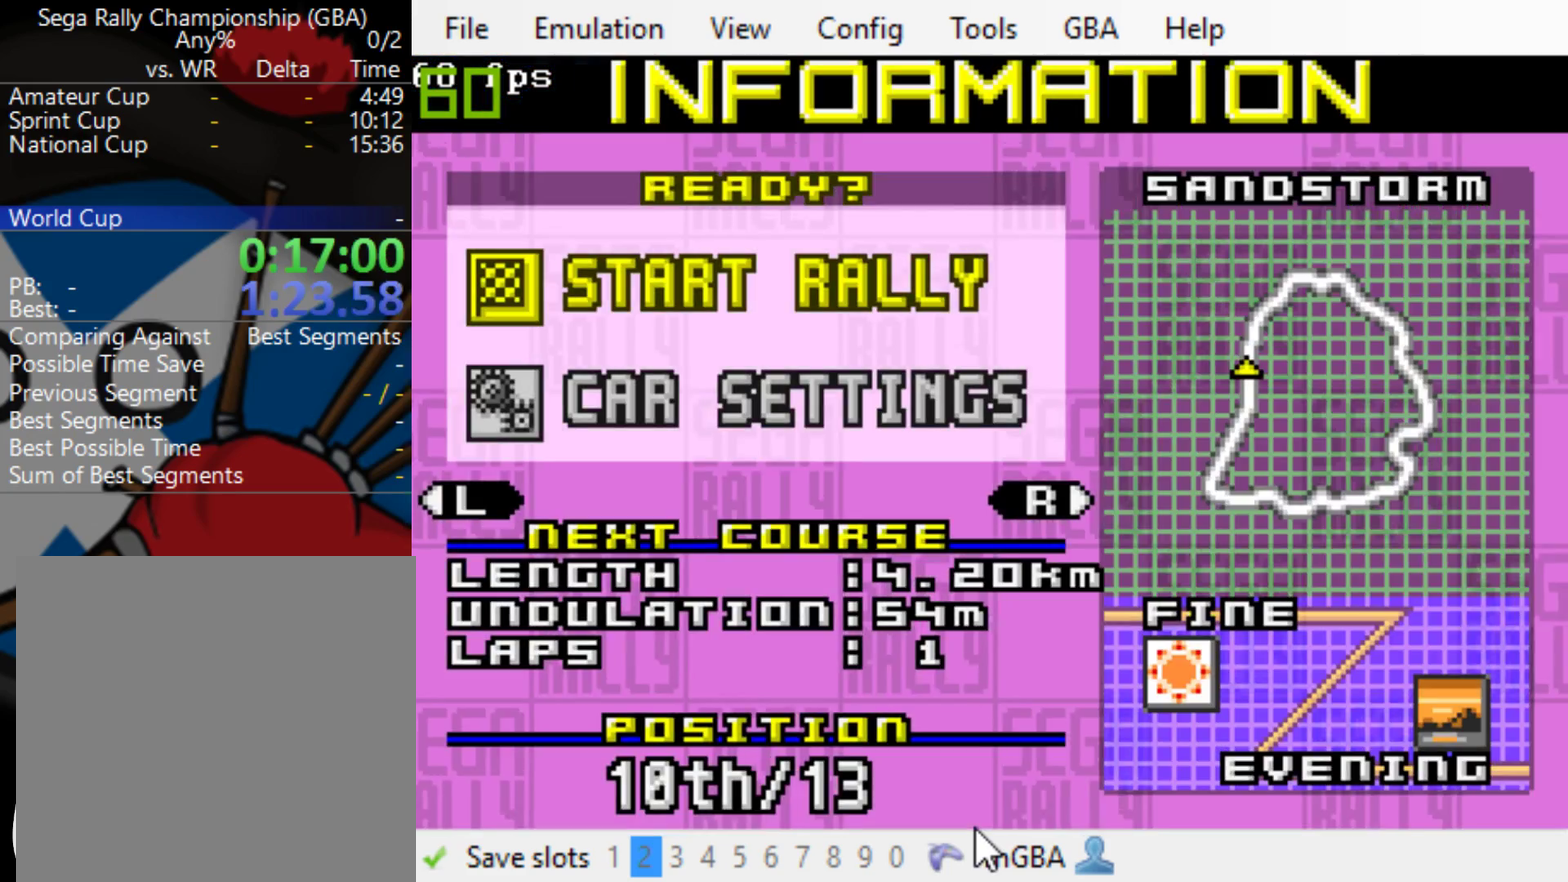
{"buttons": [], "events": [[217, "B", "down"], [317, "B", "up"], [417, "B", "down"], [483, "B", "up"]]}
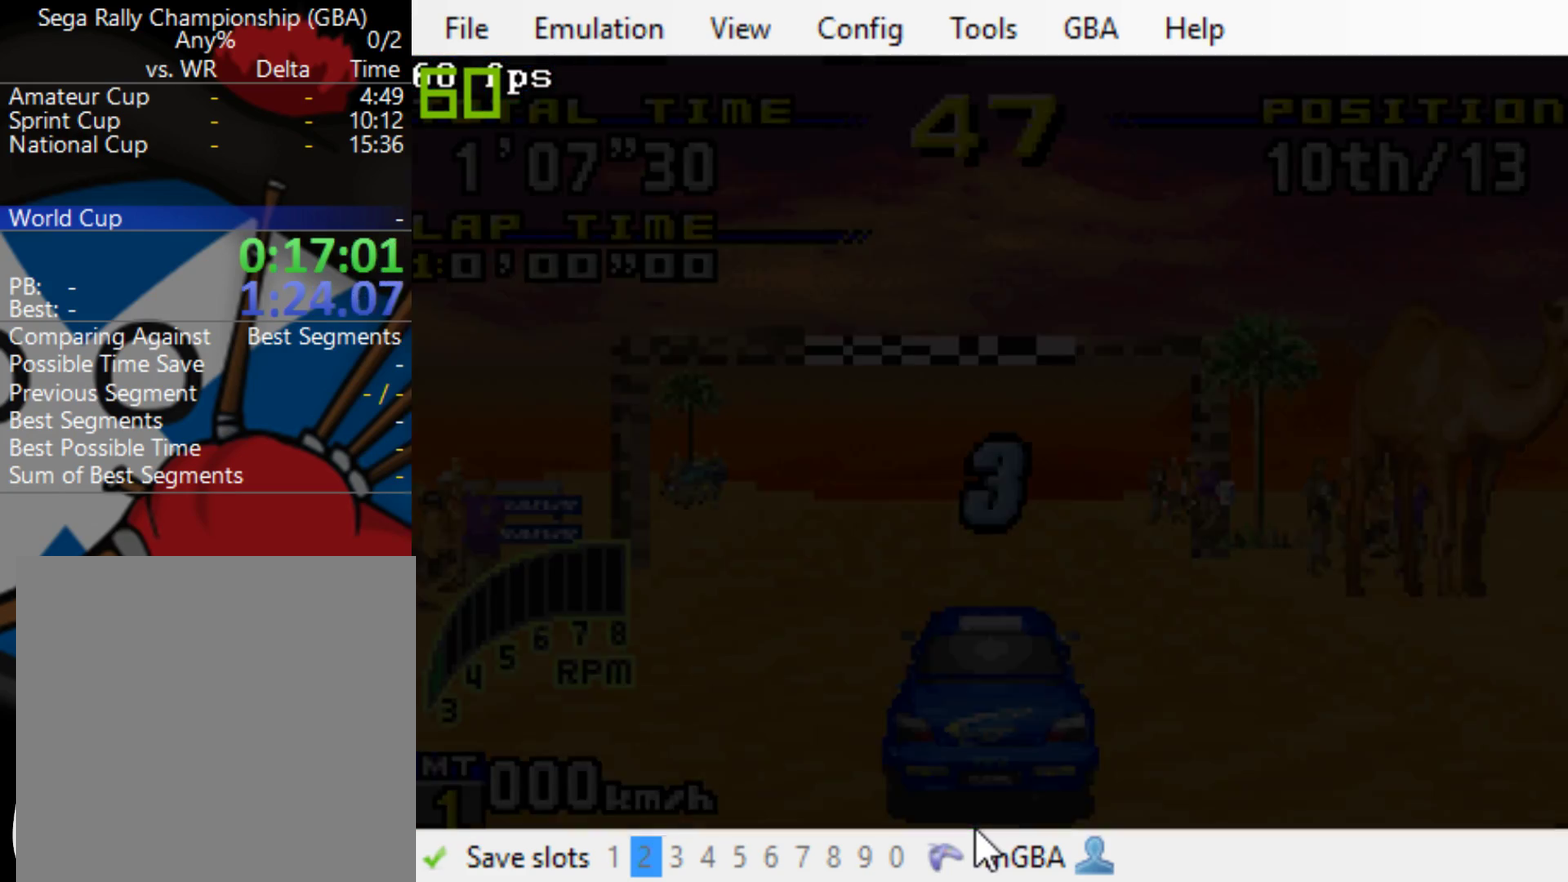
{"buttons": ["B"], "events": [[183, "B", "down"]]}
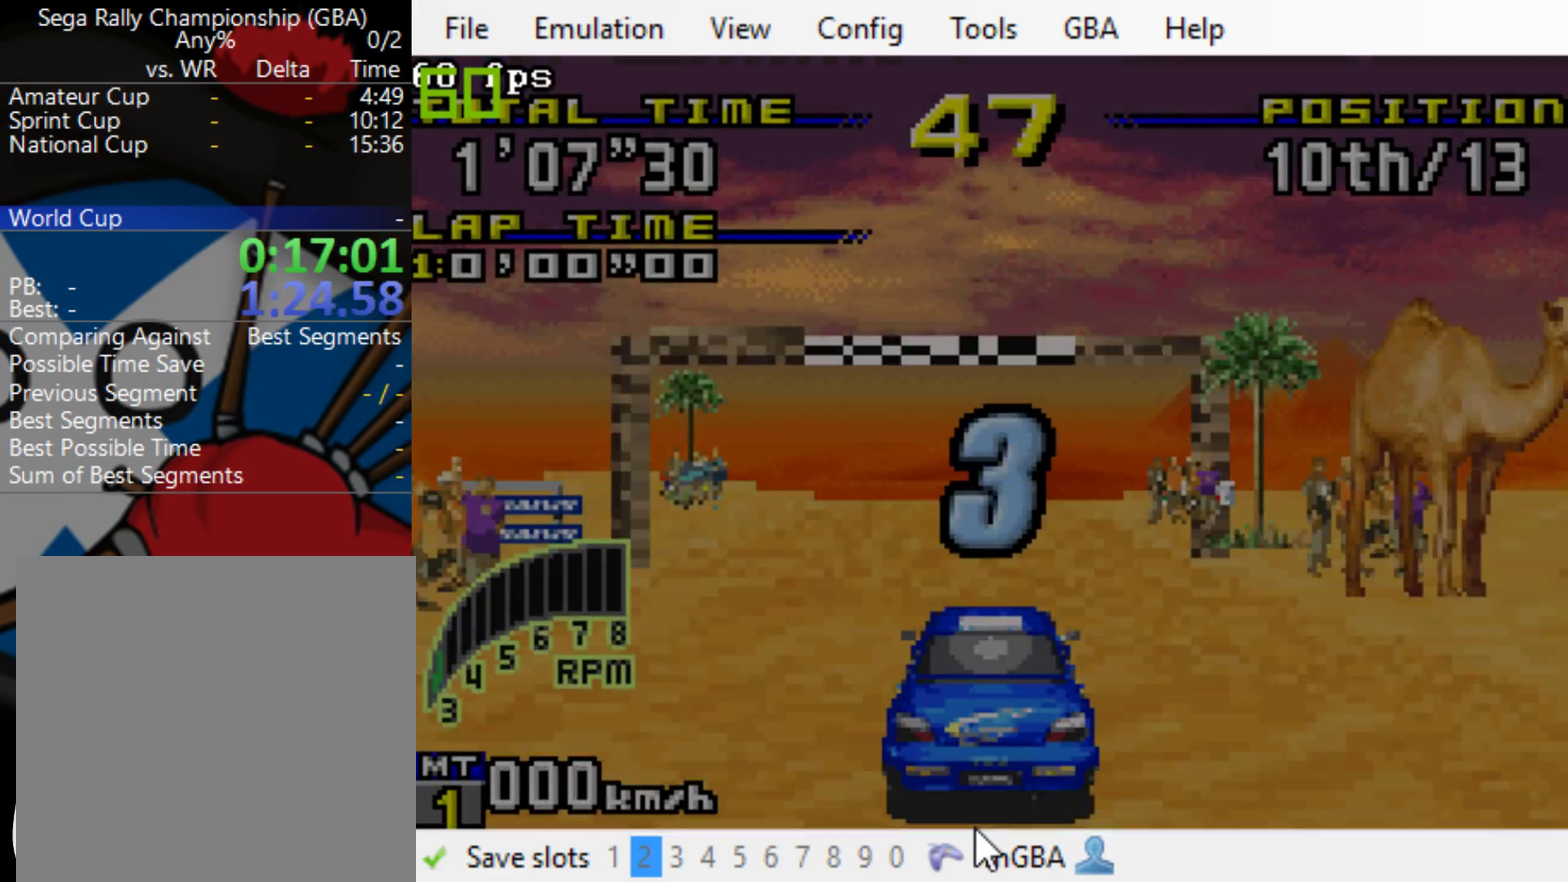
{"buttons": ["B"], "events": []}
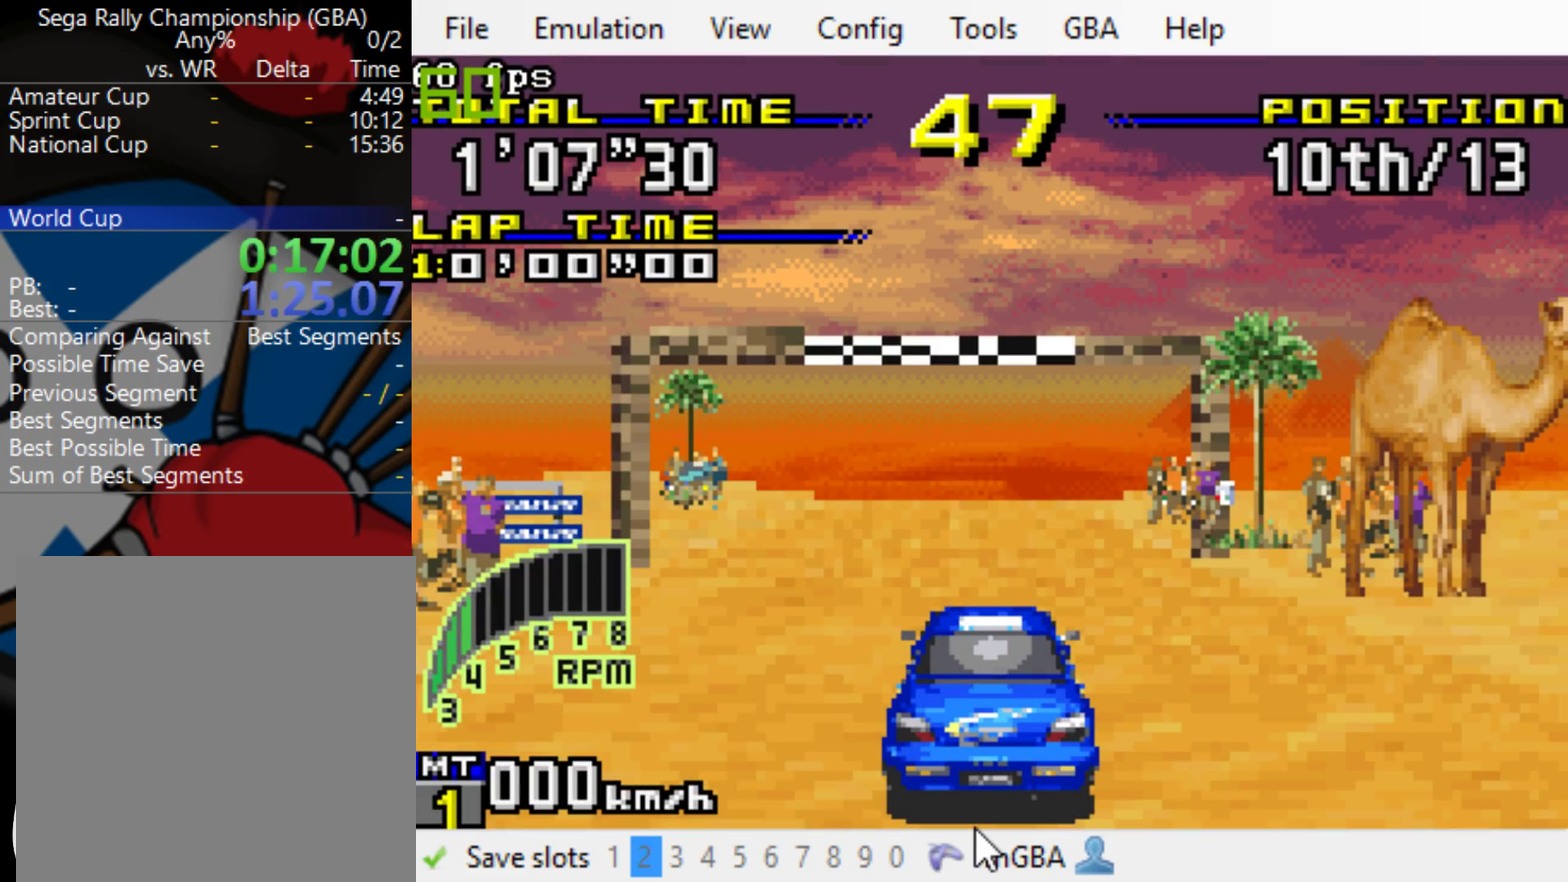
{"buttons": ["B"], "events": []}
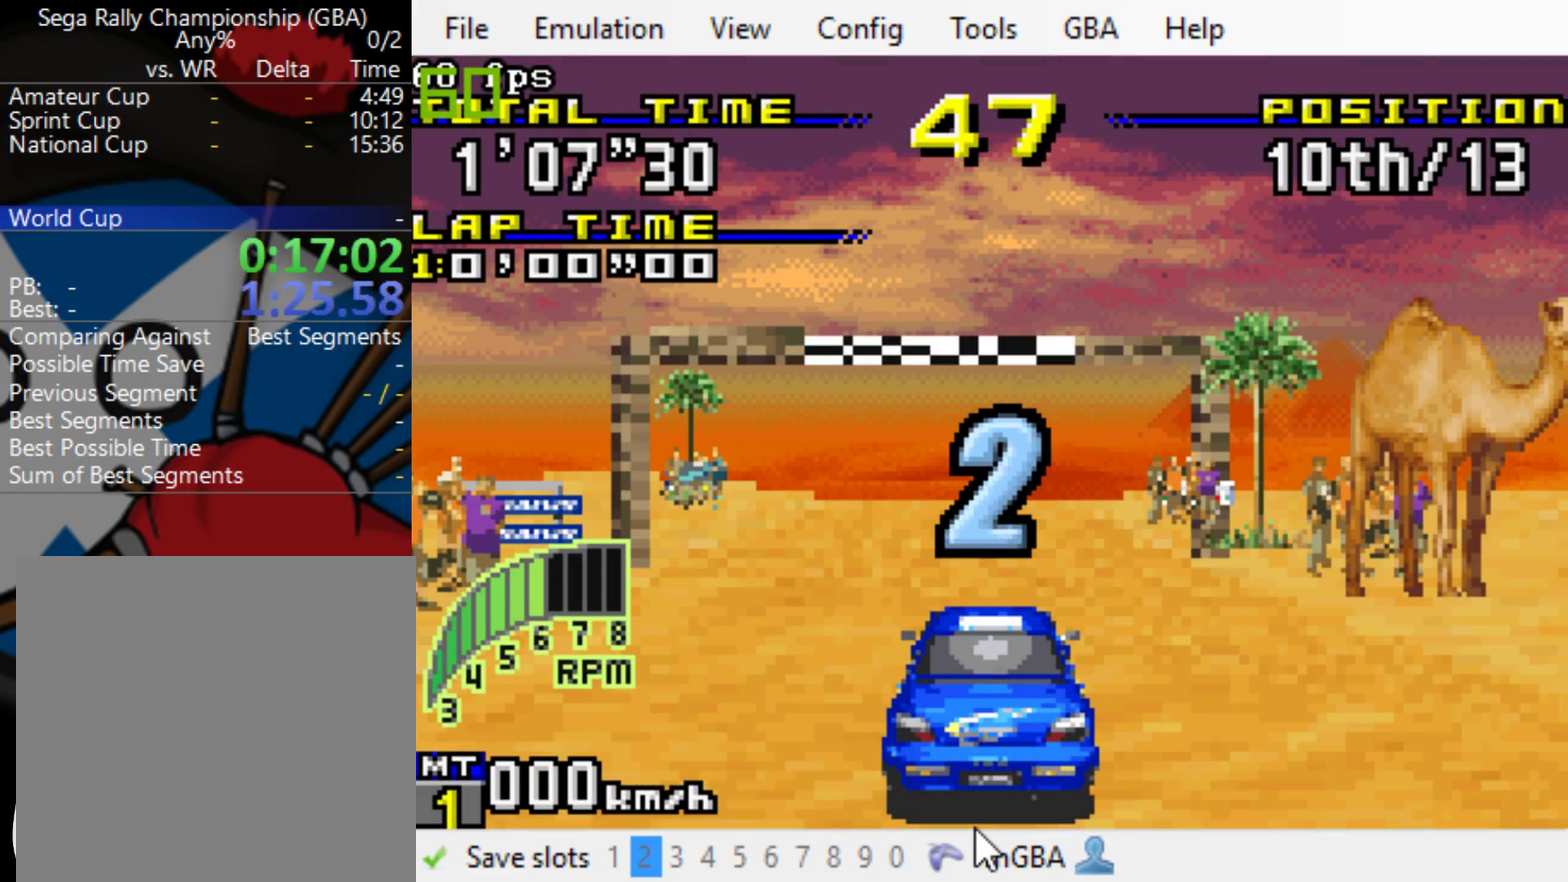
{"buttons": ["B"], "events": []}
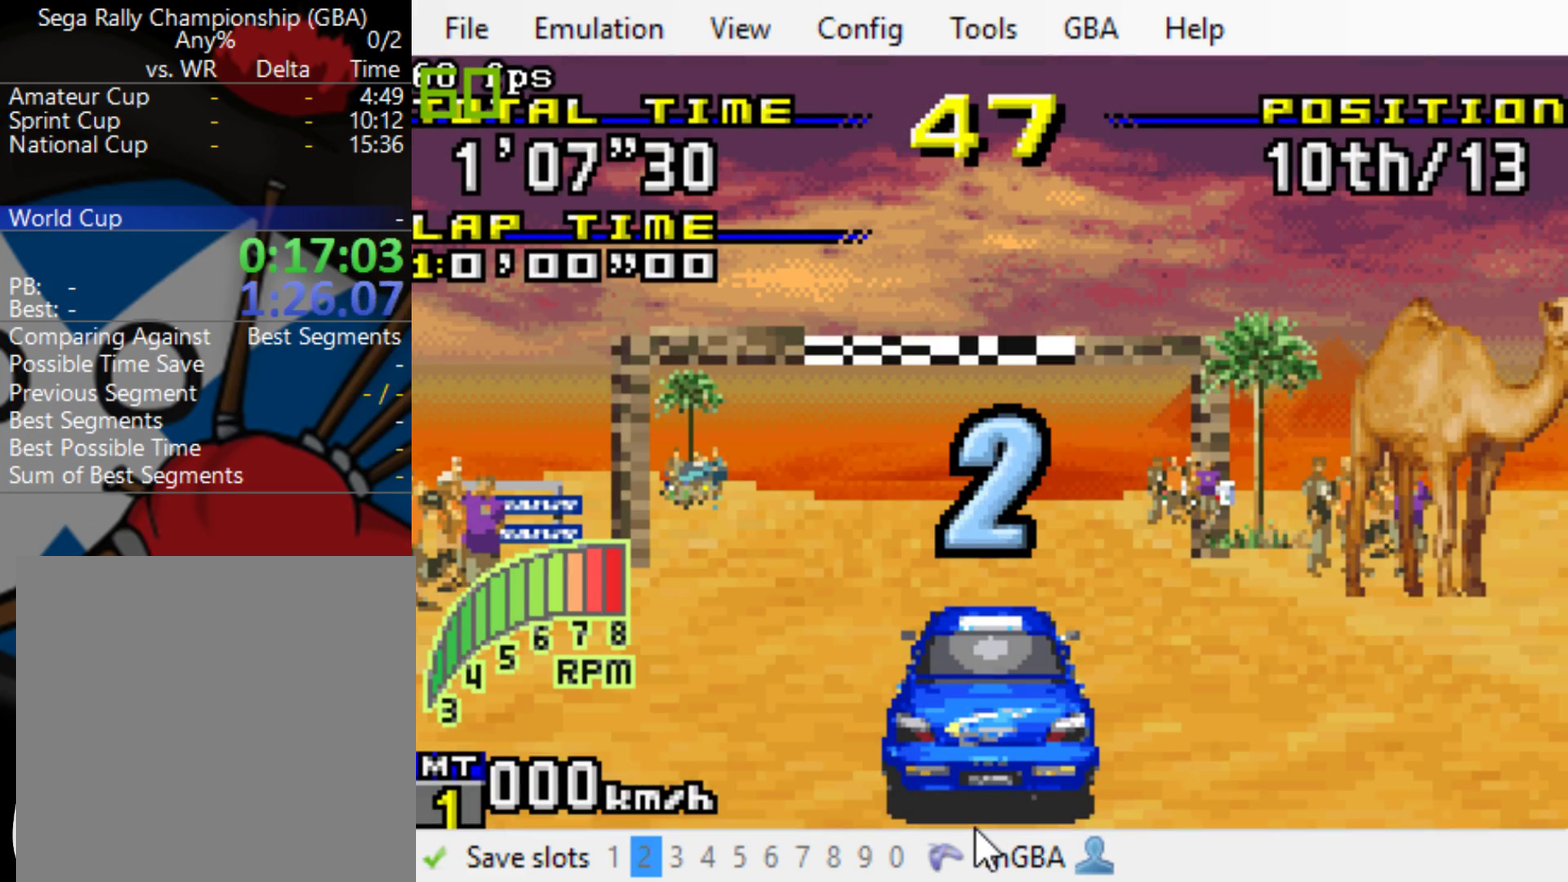
{"buttons": ["B"], "events": []}
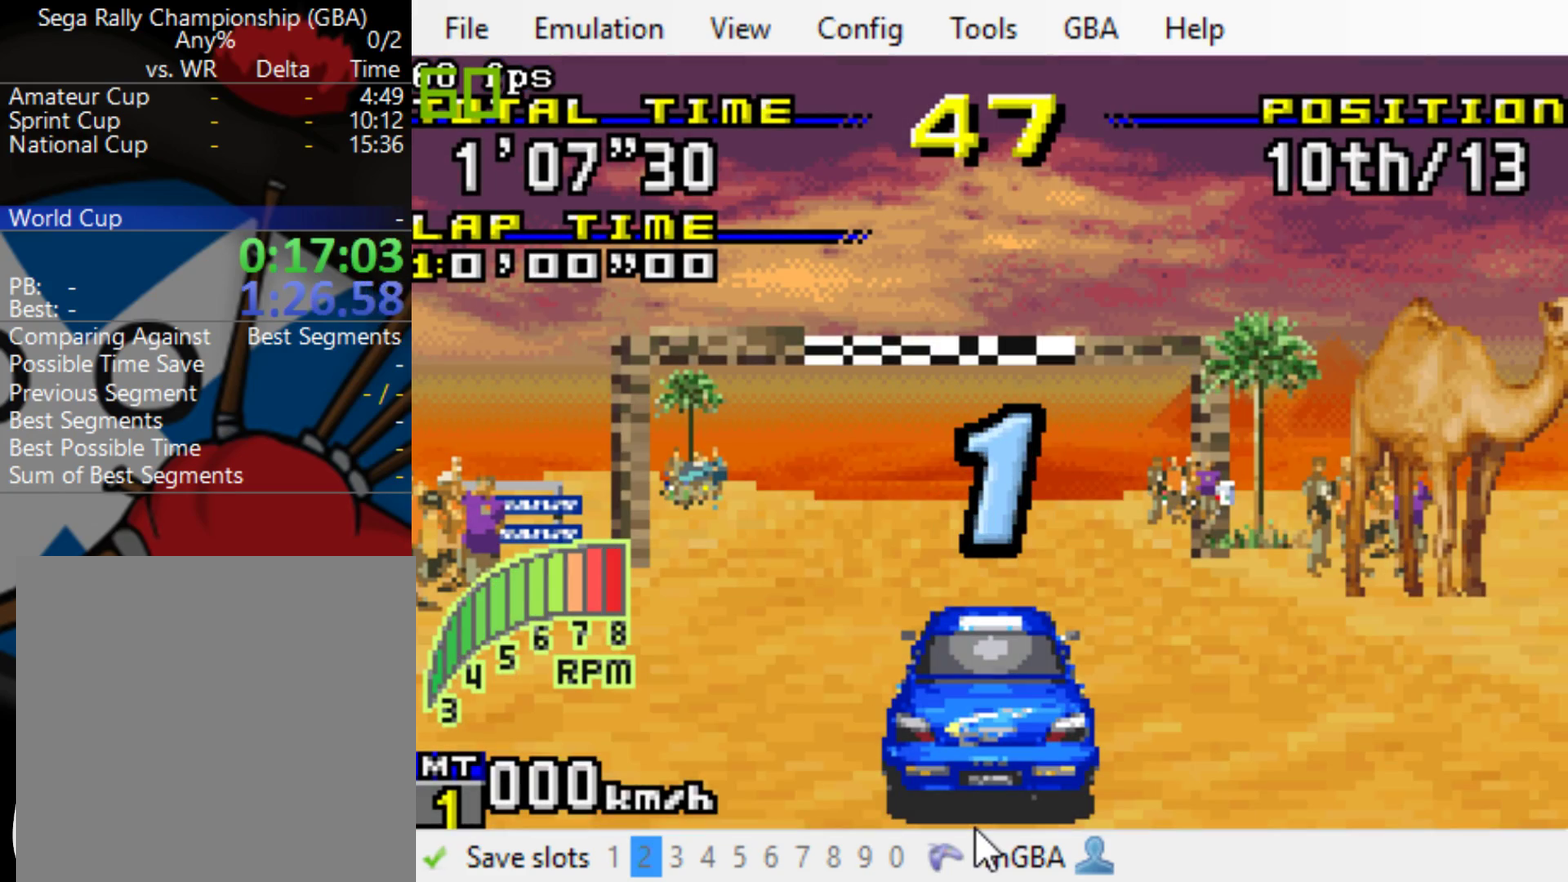
{"buttons": ["B"], "events": []}
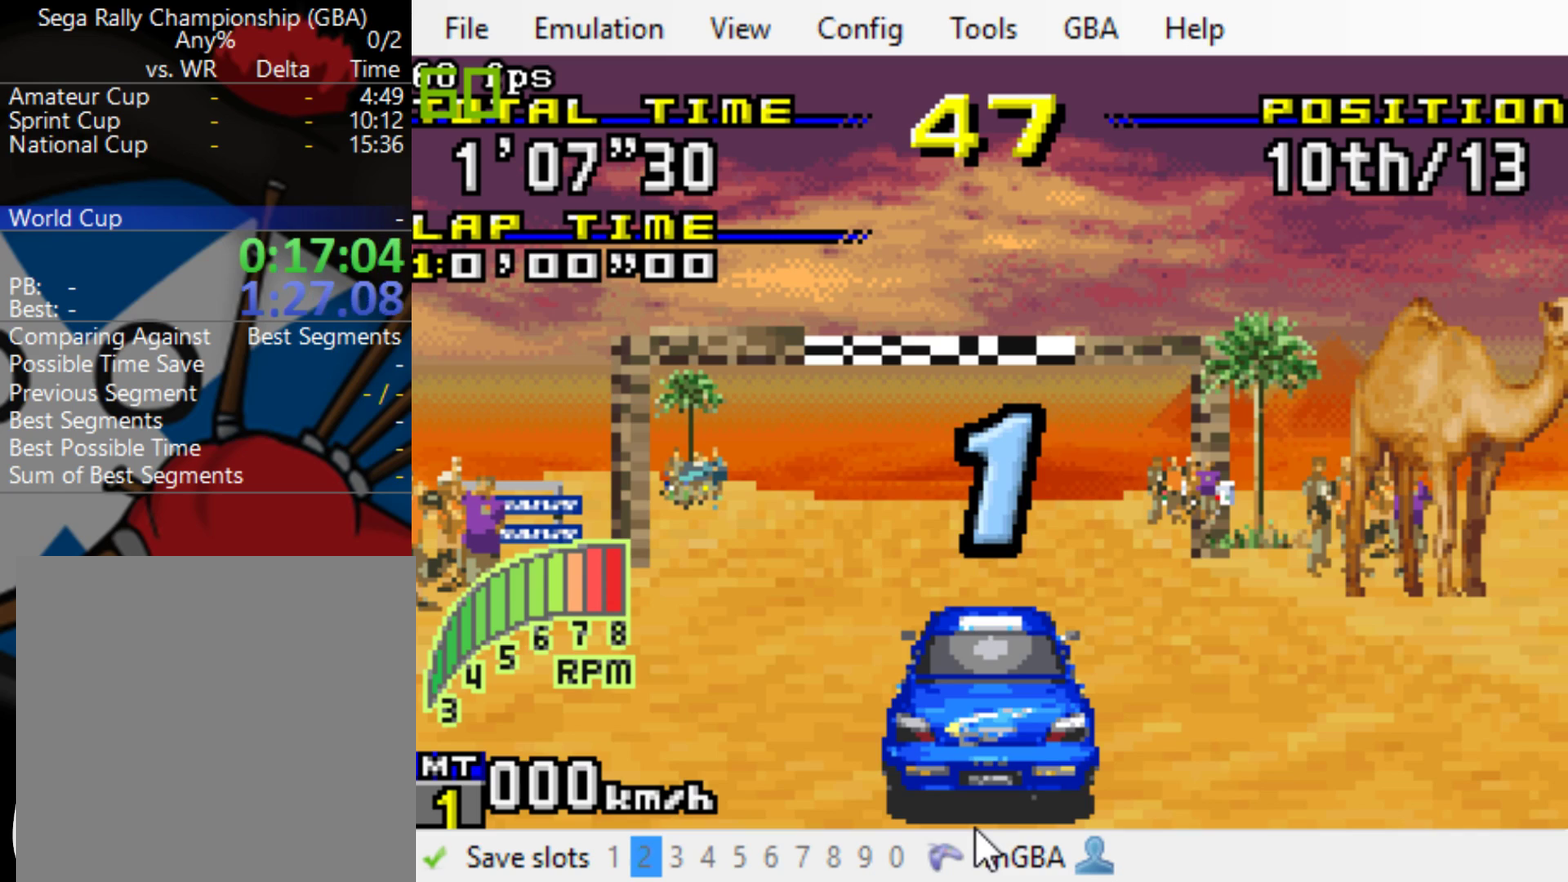
{"buttons": ["B"], "events": []}
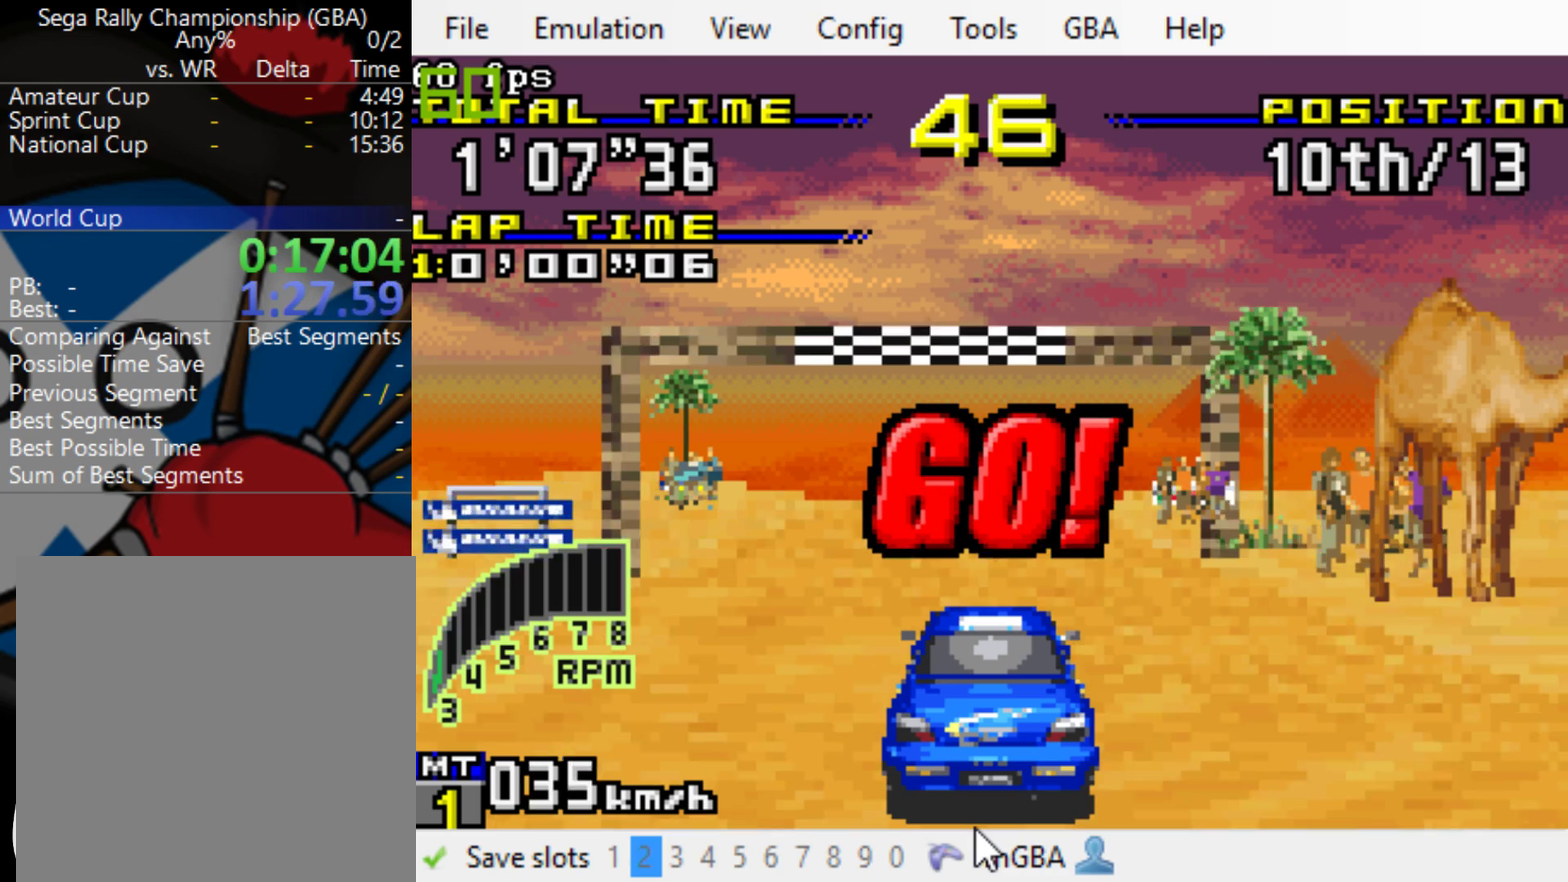
{"buttons": ["B"], "events": []}
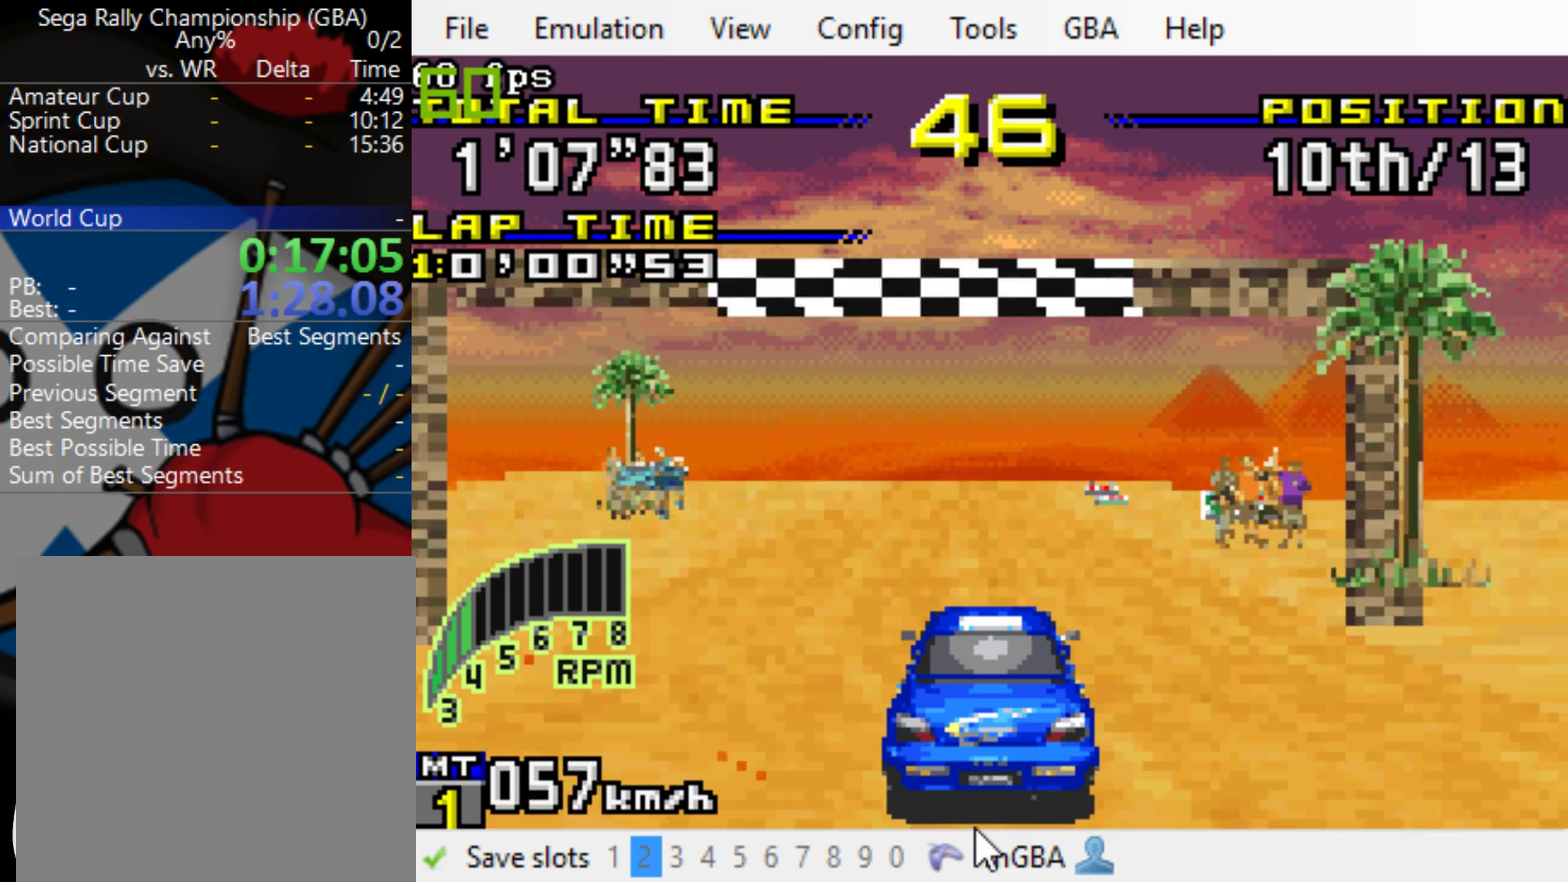
{"buttons": ["B"], "events": []}
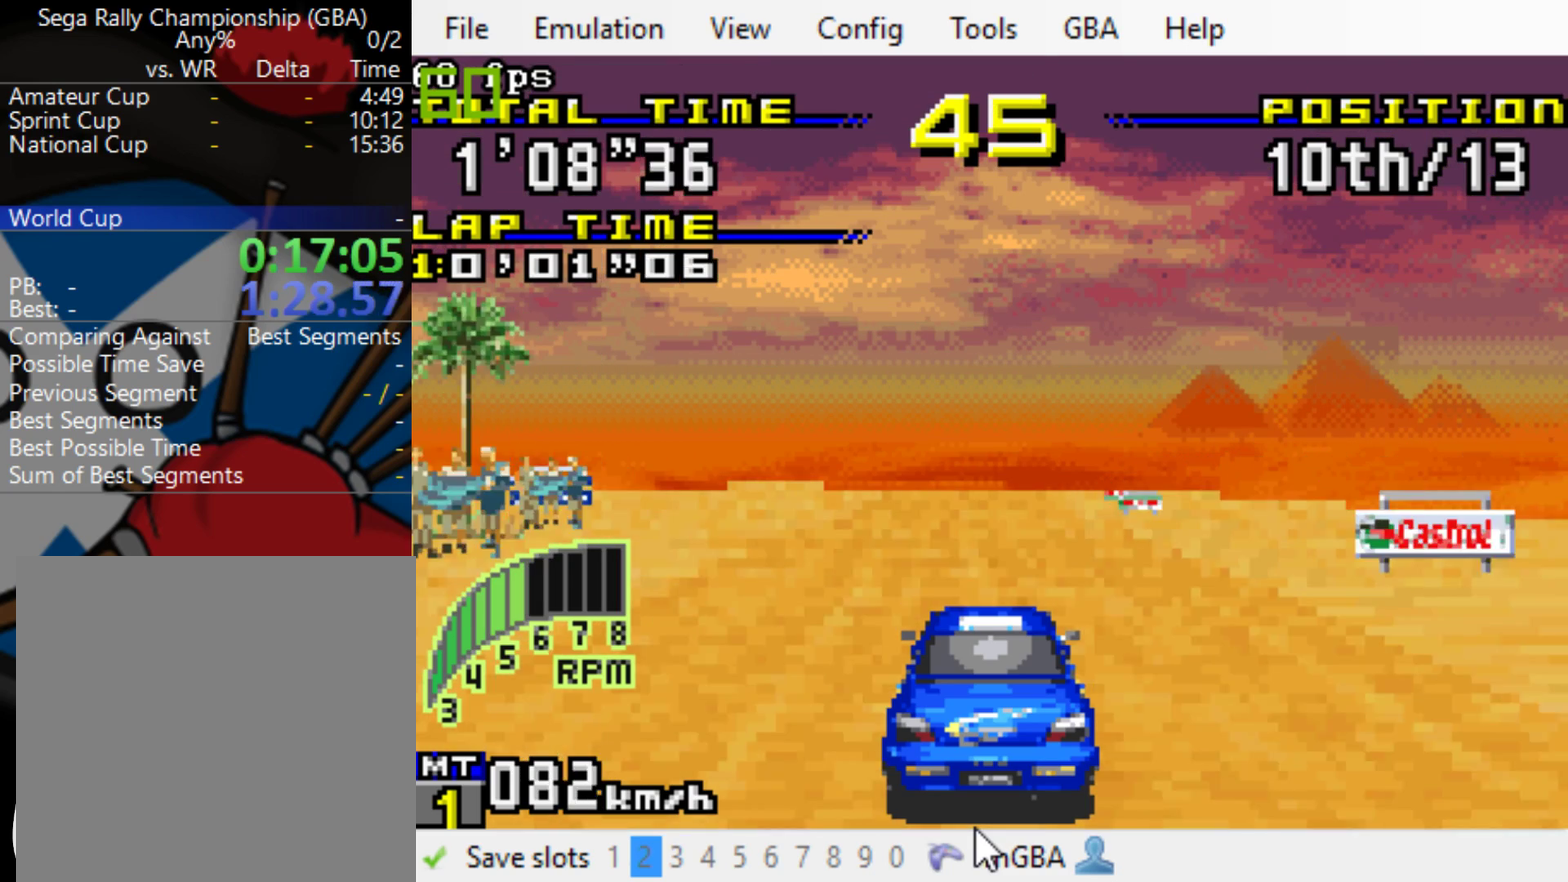
{"buttons": ["B"], "events": []}
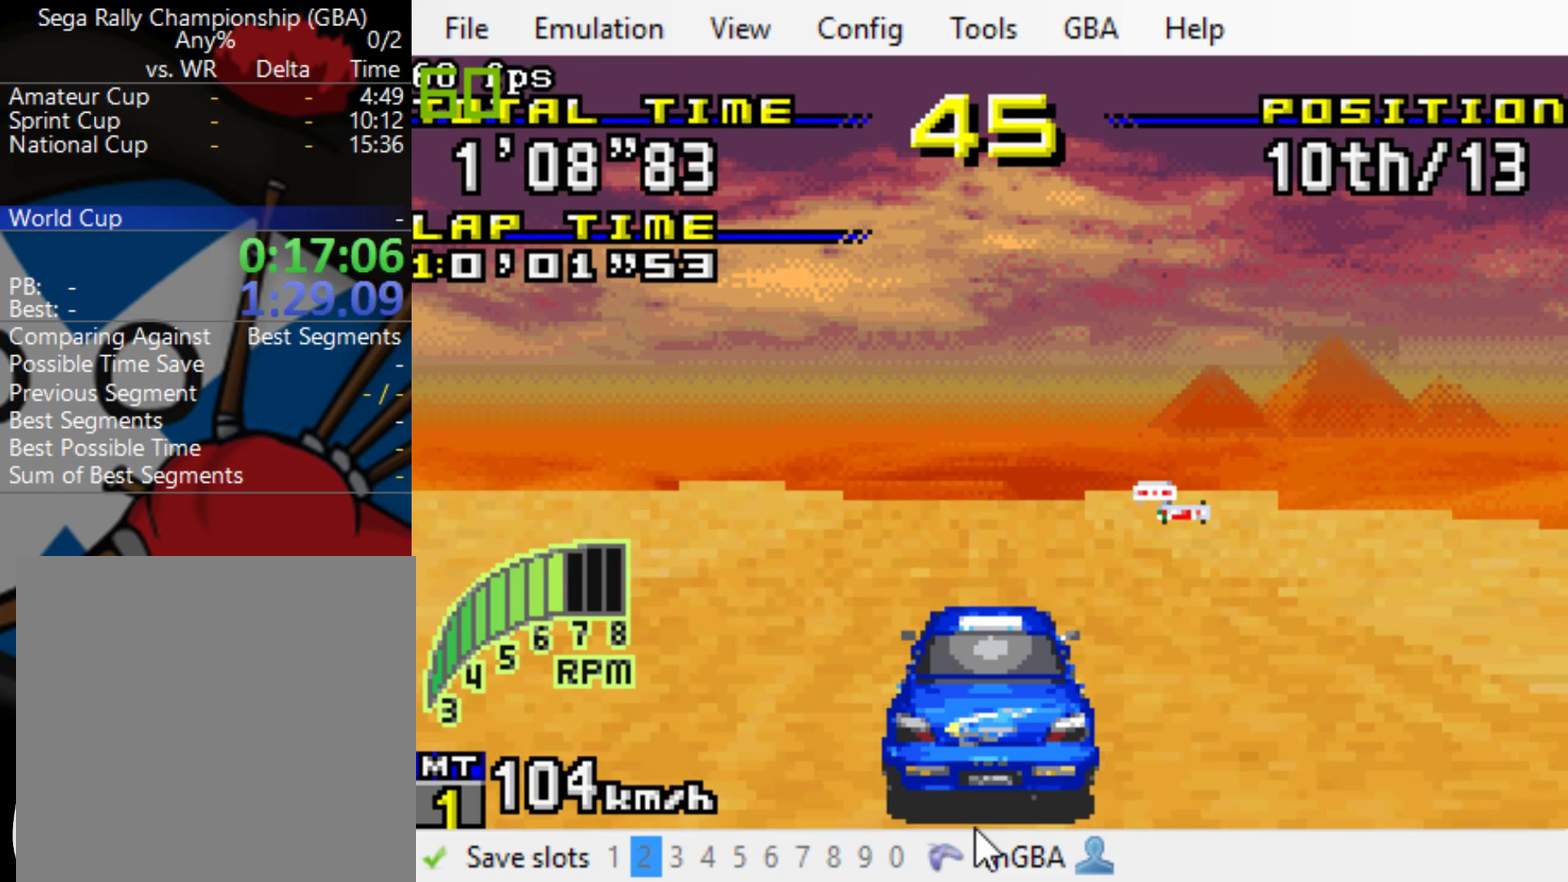
{"buttons": ["B"], "events": []}
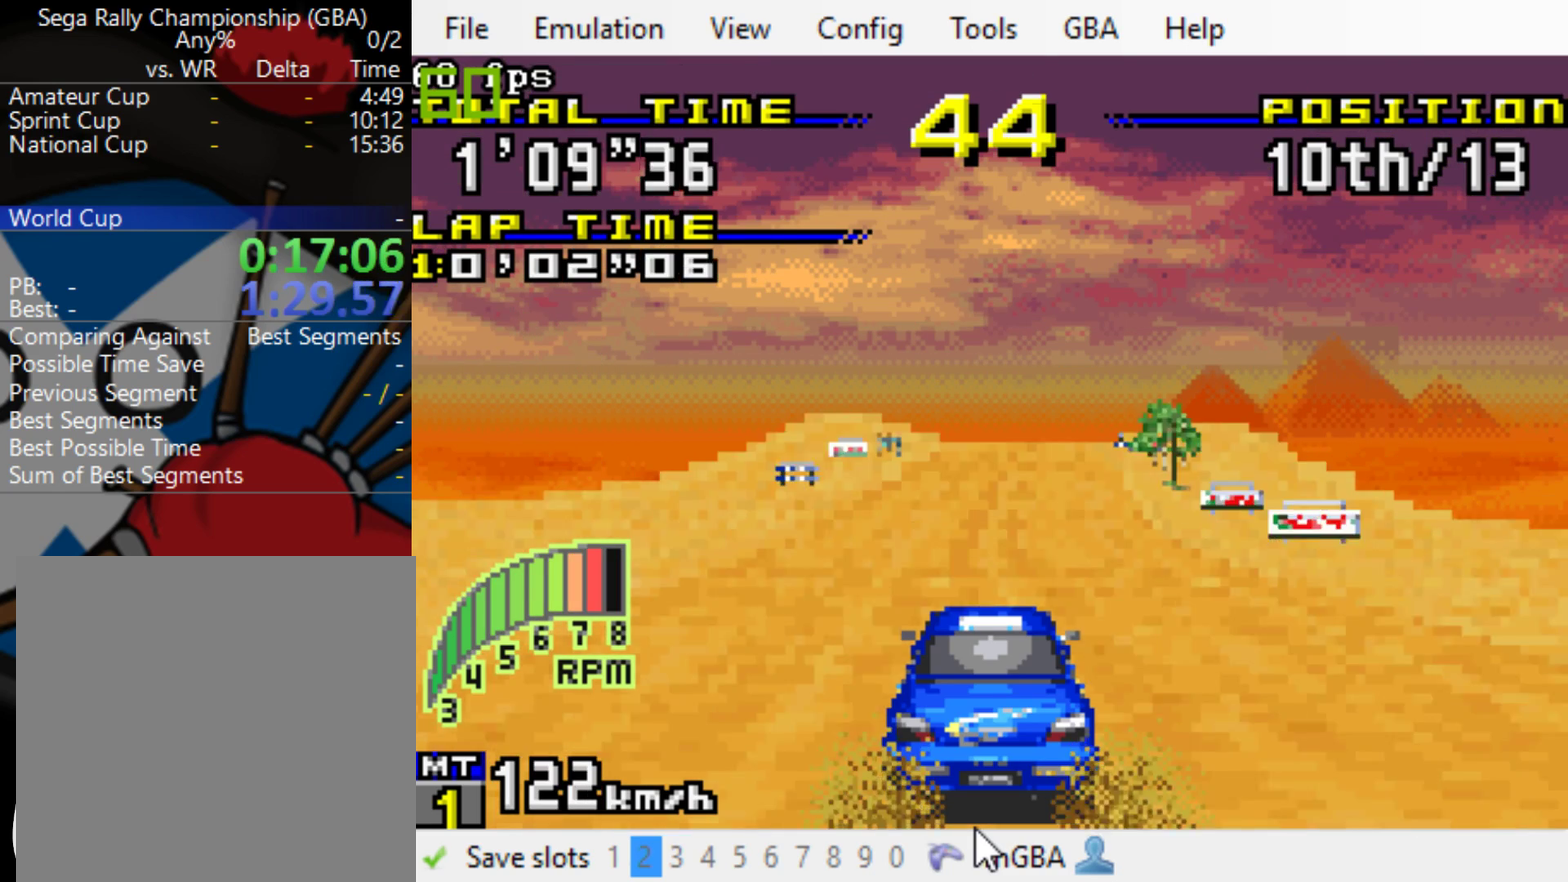
{"buttons": ["B"], "events": [[83, "R1", "down"], [217, "R1", "up"]]}
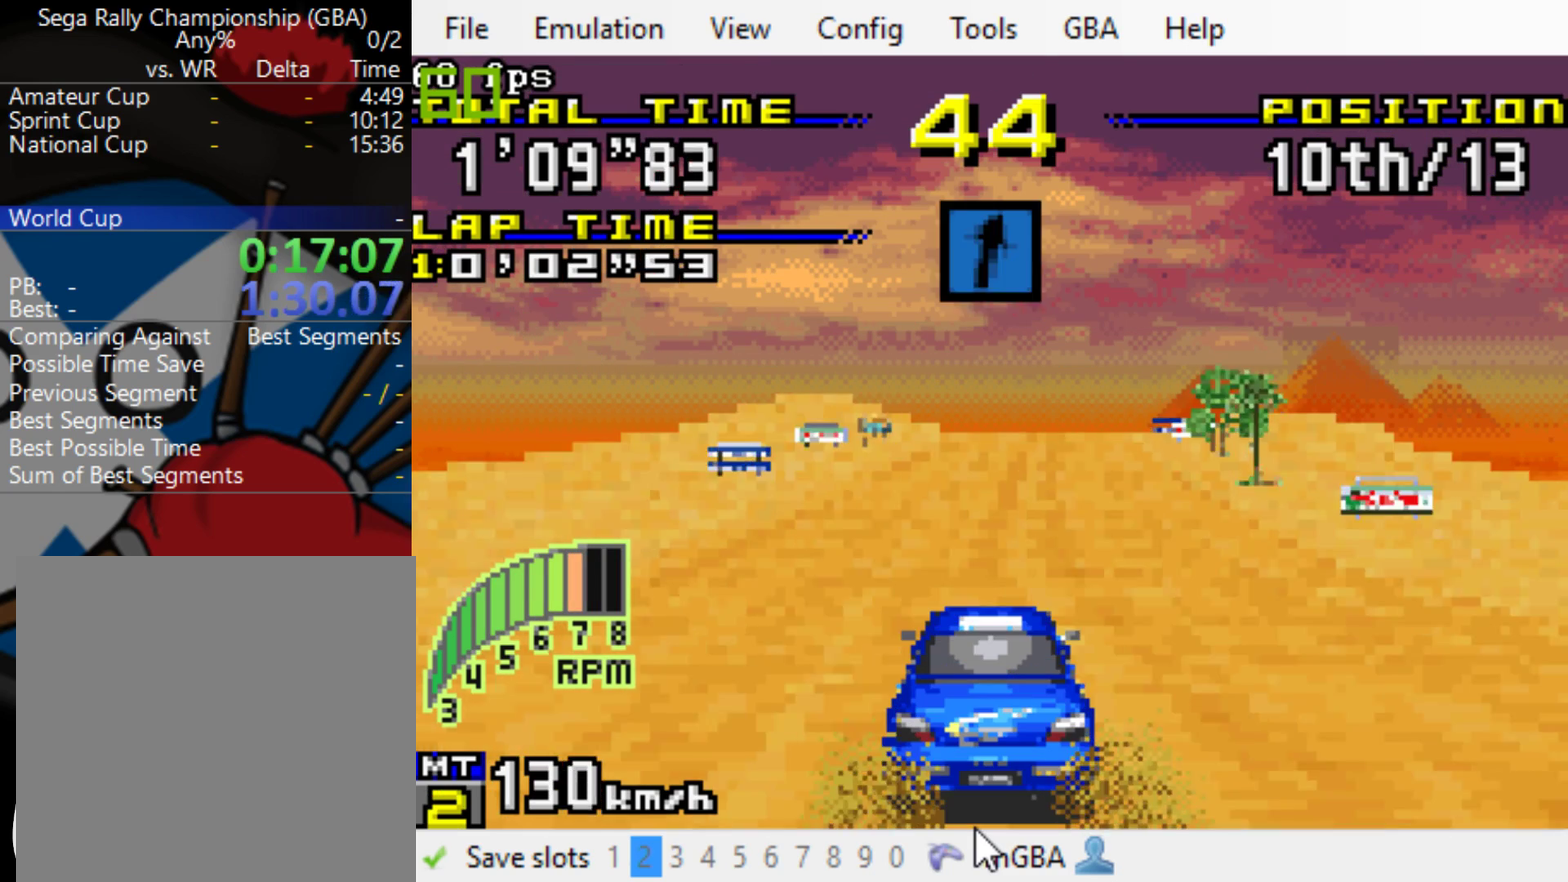
{"buttons": ["B"], "events": [[250, "DPAD_RIGHT", "down"], [350, "DPAD_RIGHT", "up"]]}
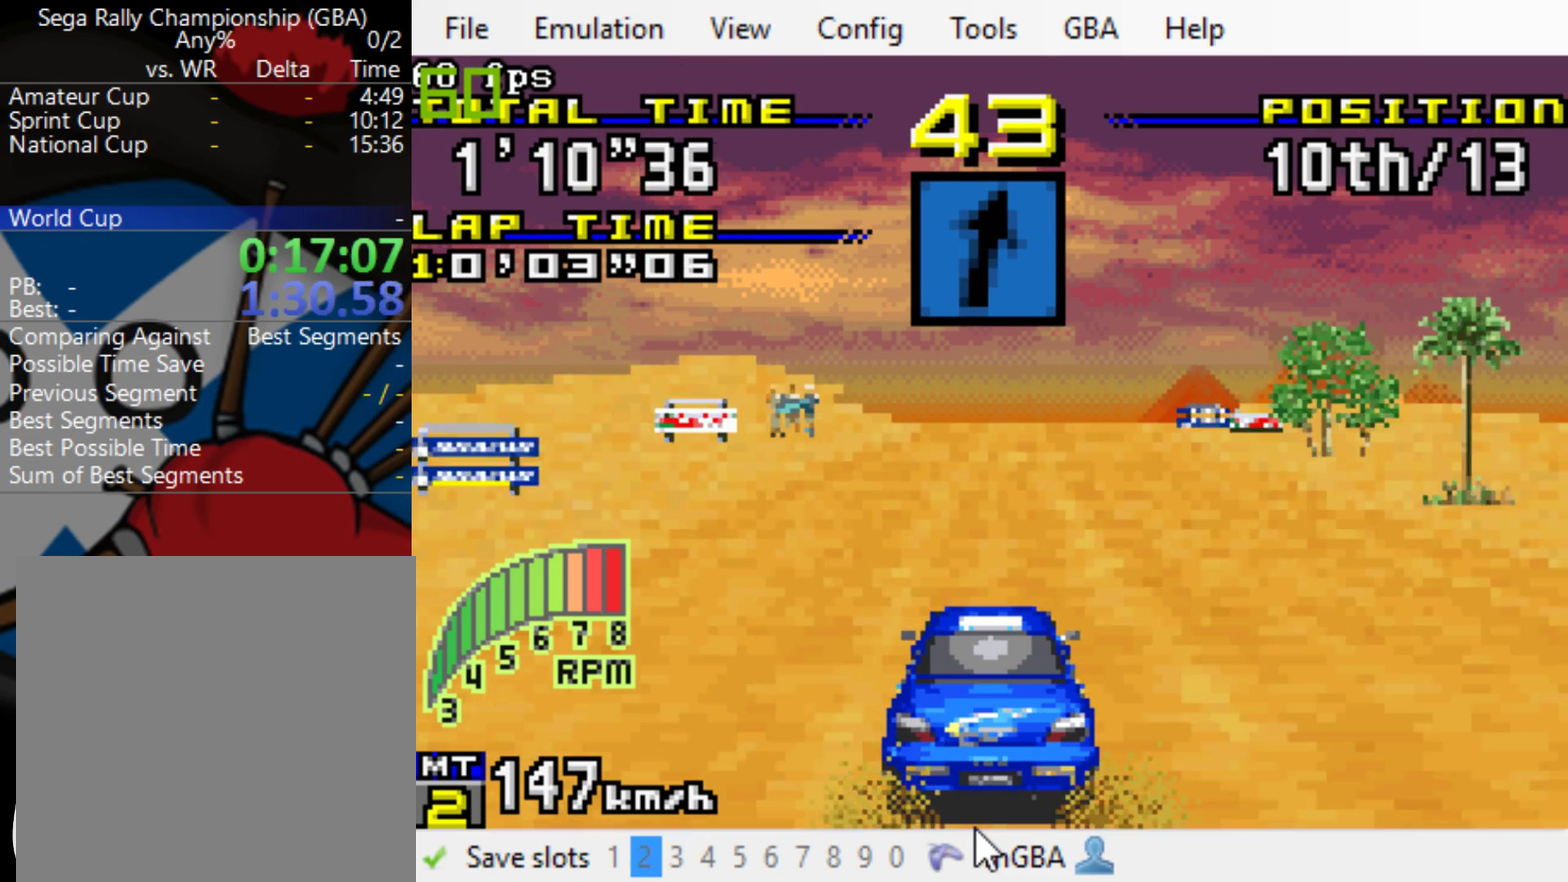
{"buttons": ["B"], "events": [[17, "R1", "down"], [183, "R1", "up"], [350, "DPAD_RIGHT", "down"], [450, "DPAD_RIGHT", "up"]]}
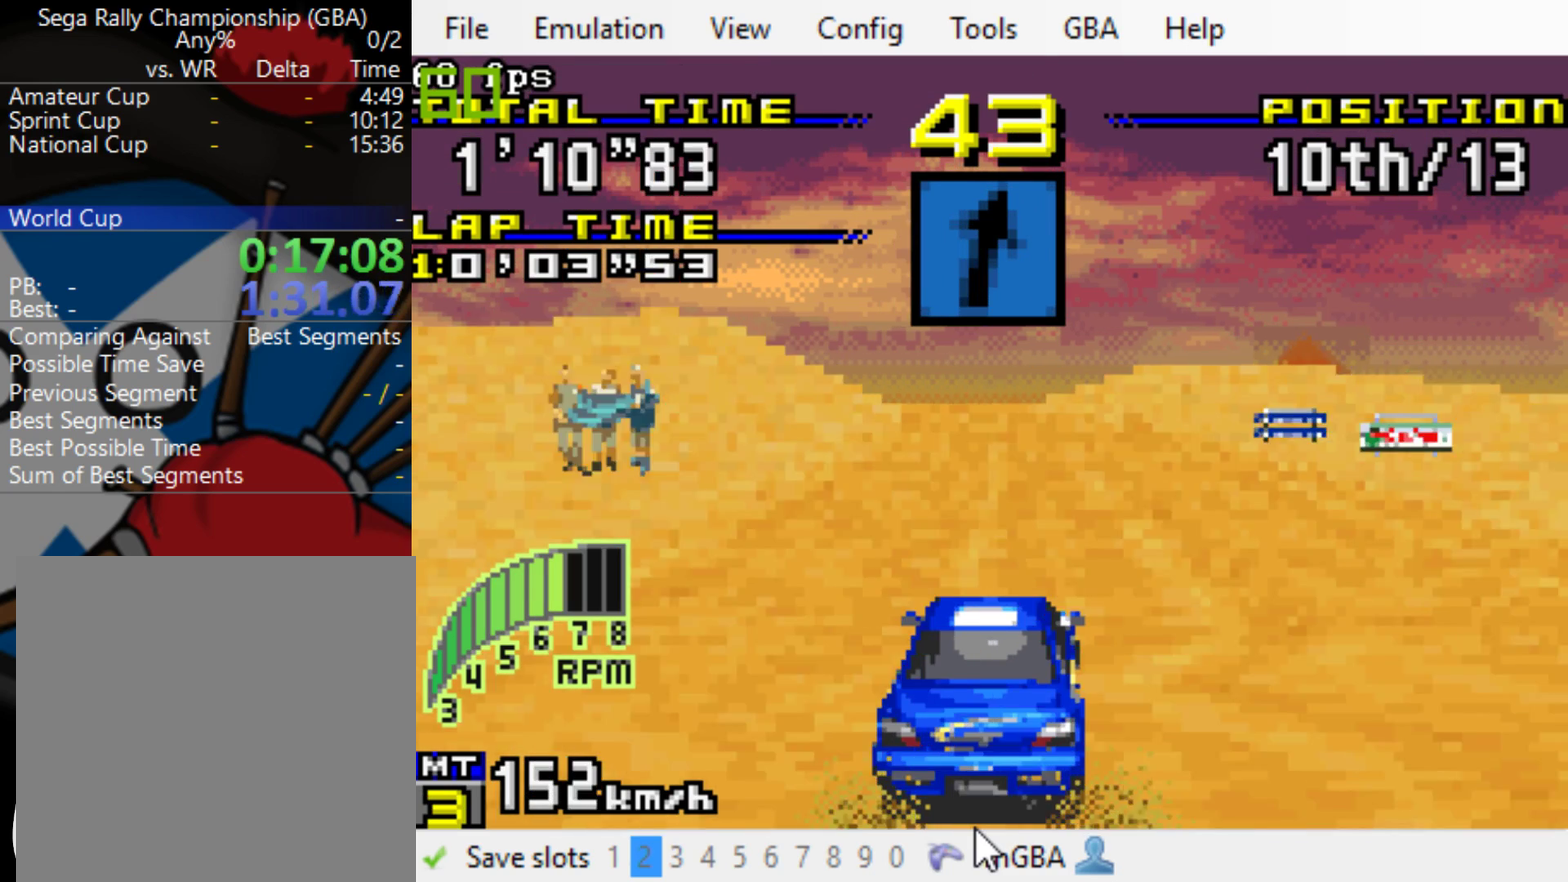
{"buttons": ["B"], "events": []}
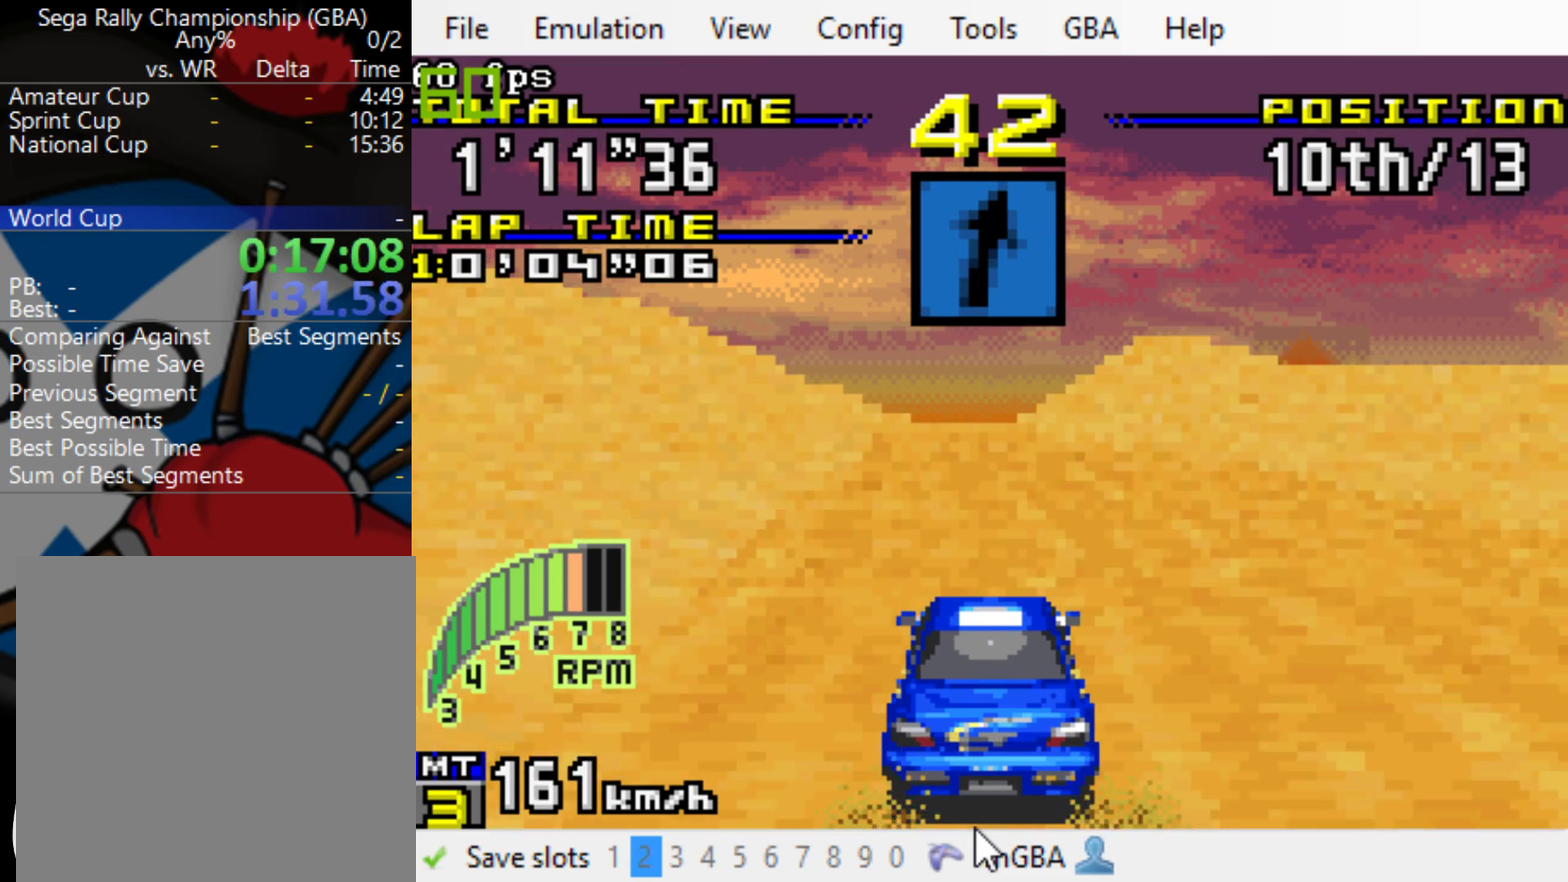
{"buttons": ["B"], "events": []}
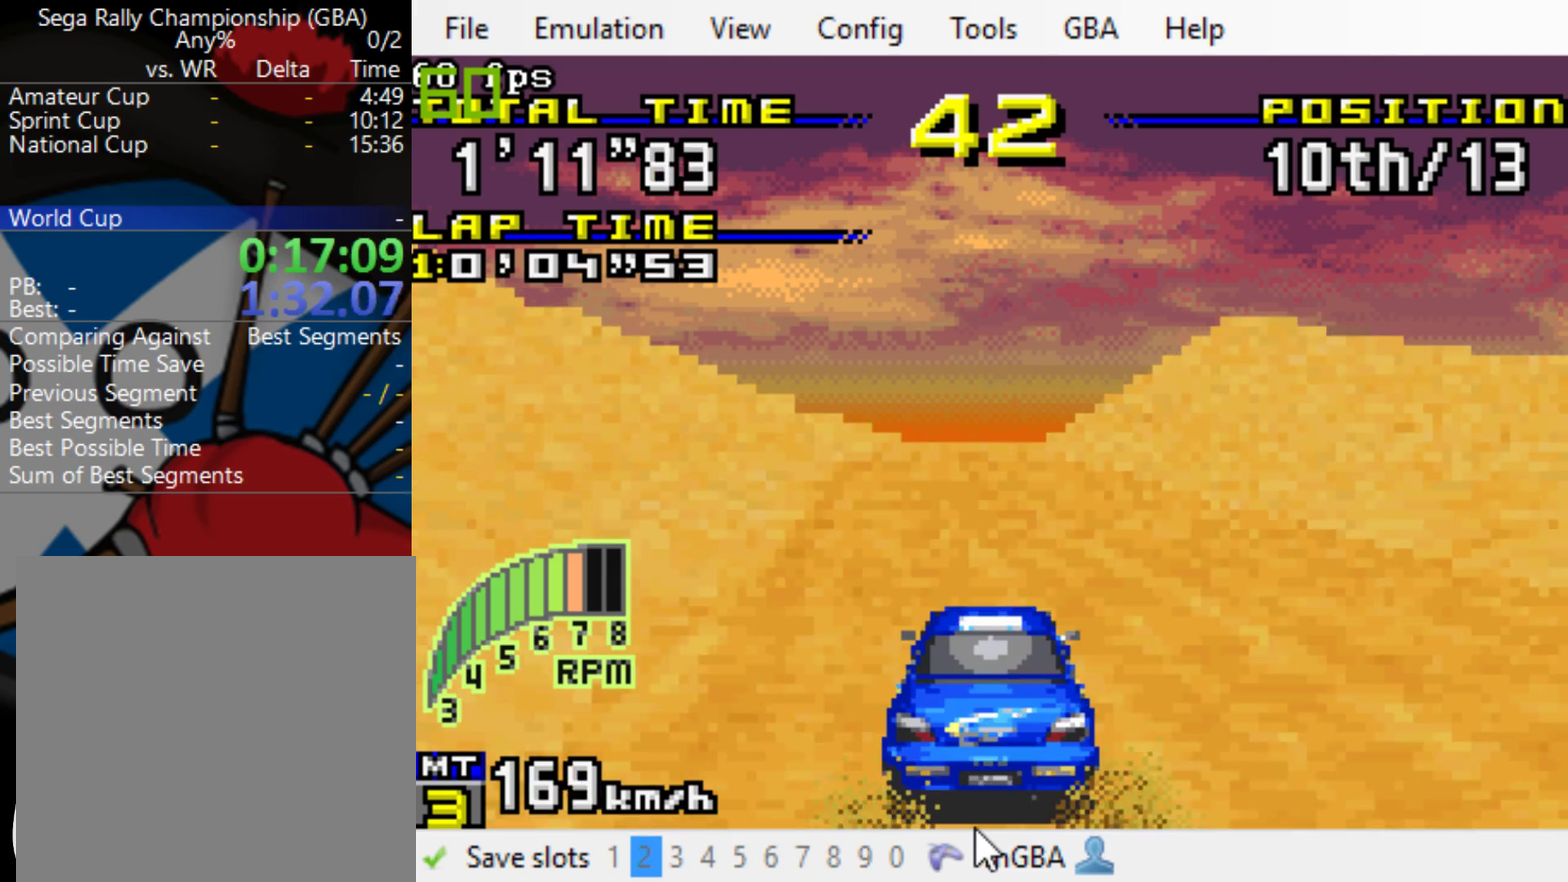
{"buttons": ["B"], "events": []}
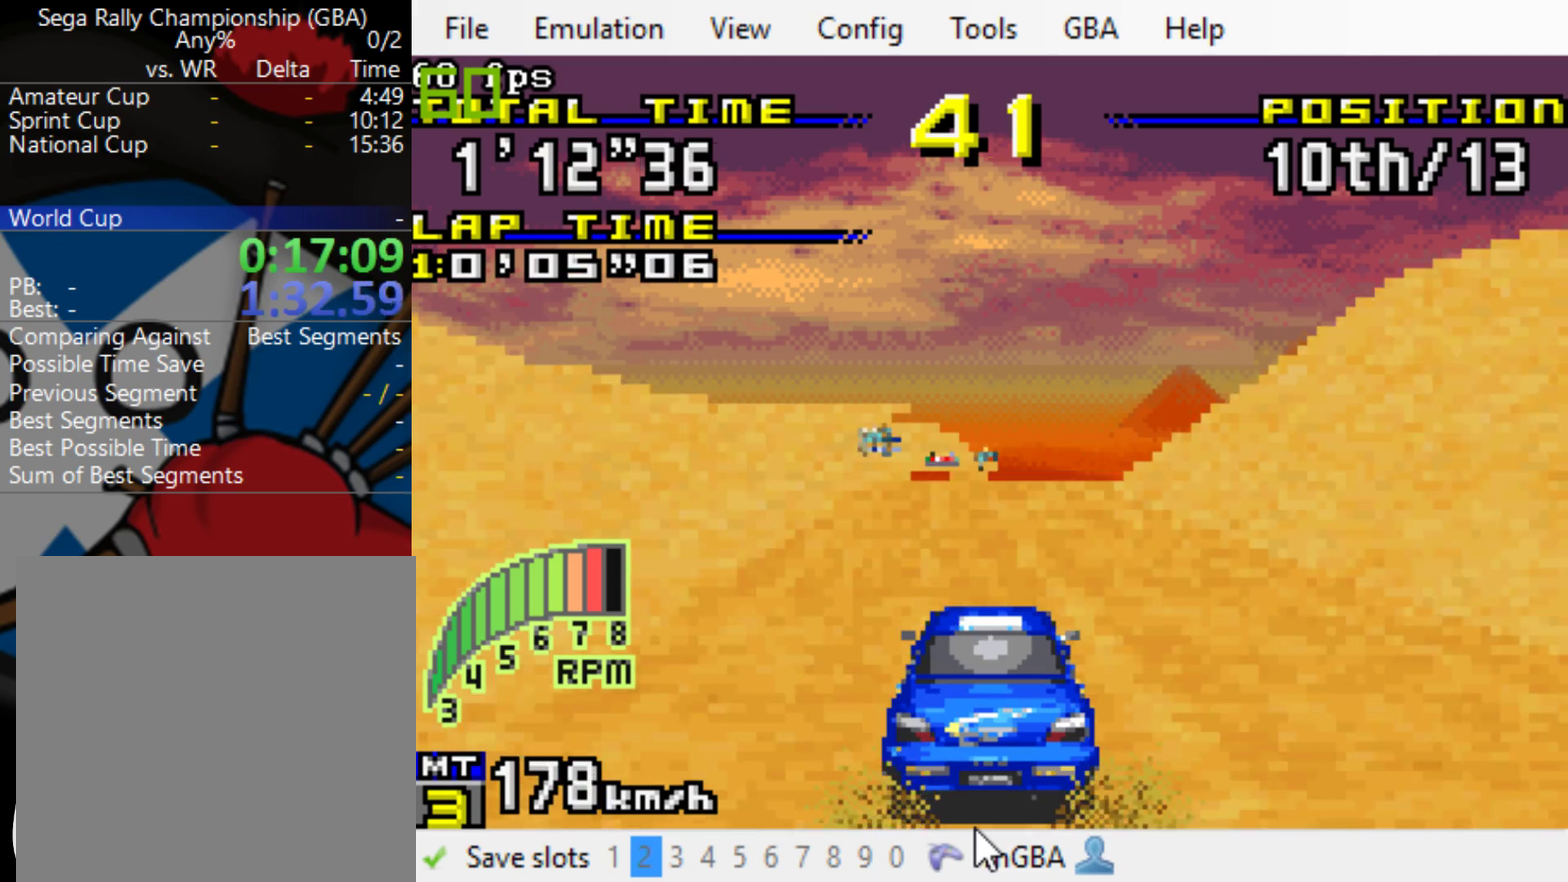
{"buttons": ["B"], "events": [[100, "R1", "down"], [133, "DPAD_RIGHT", "down"], [233, "DPAD_RIGHT", "up"], [233, "R1", "up"], [300, "DPAD_RIGHT", "down"], [433, "DPAD_RIGHT", "up"]]}
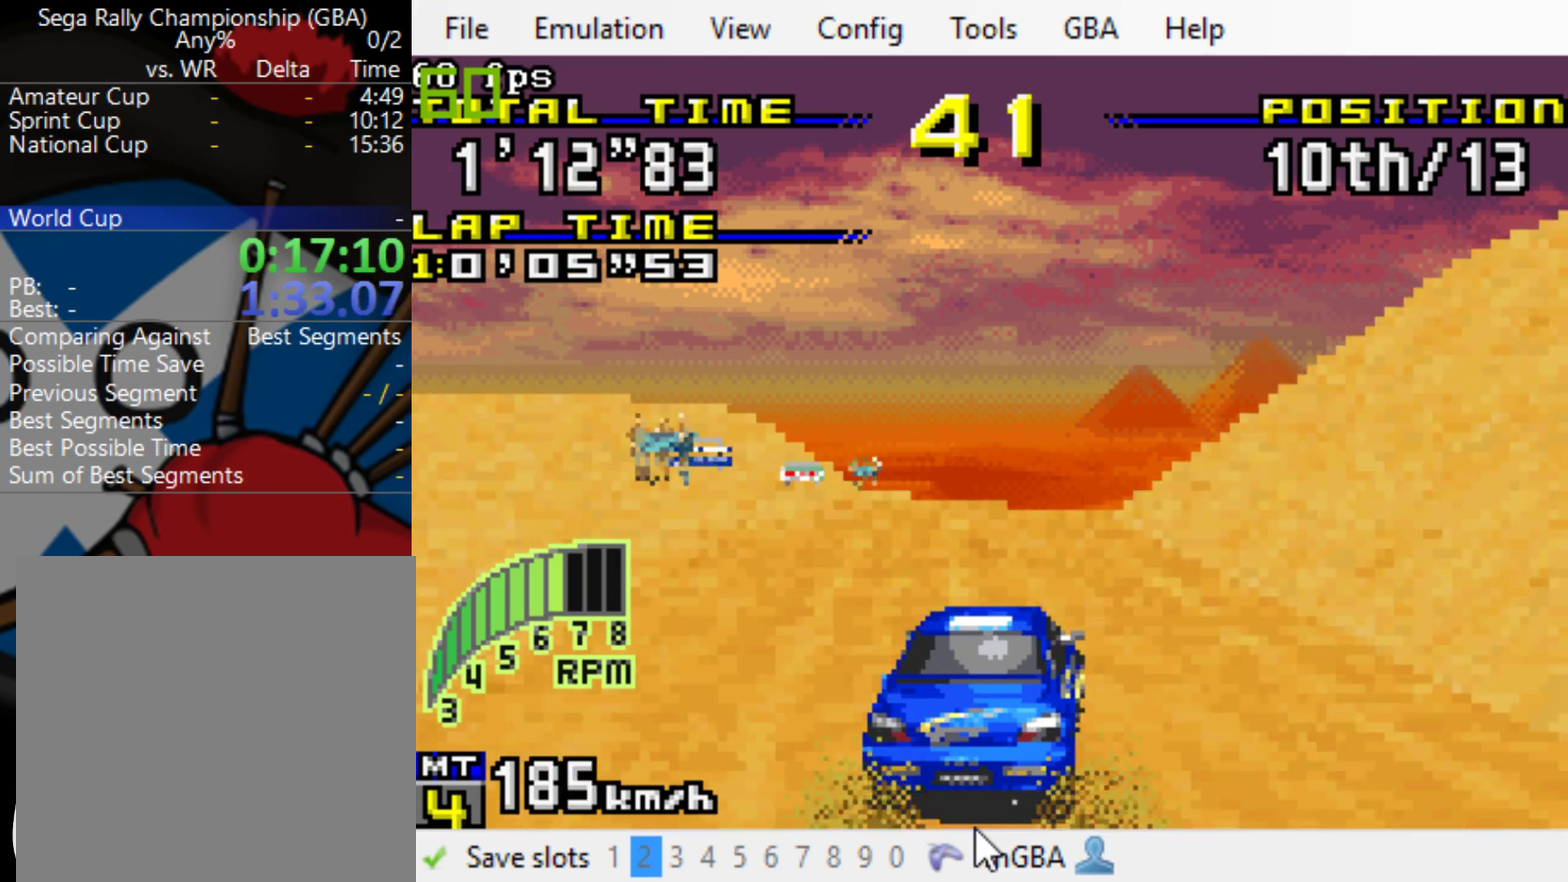
{"buttons": ["B"], "events": [[150, "DPAD_RIGHT", "down"], [283, "DPAD_RIGHT", "up"]]}
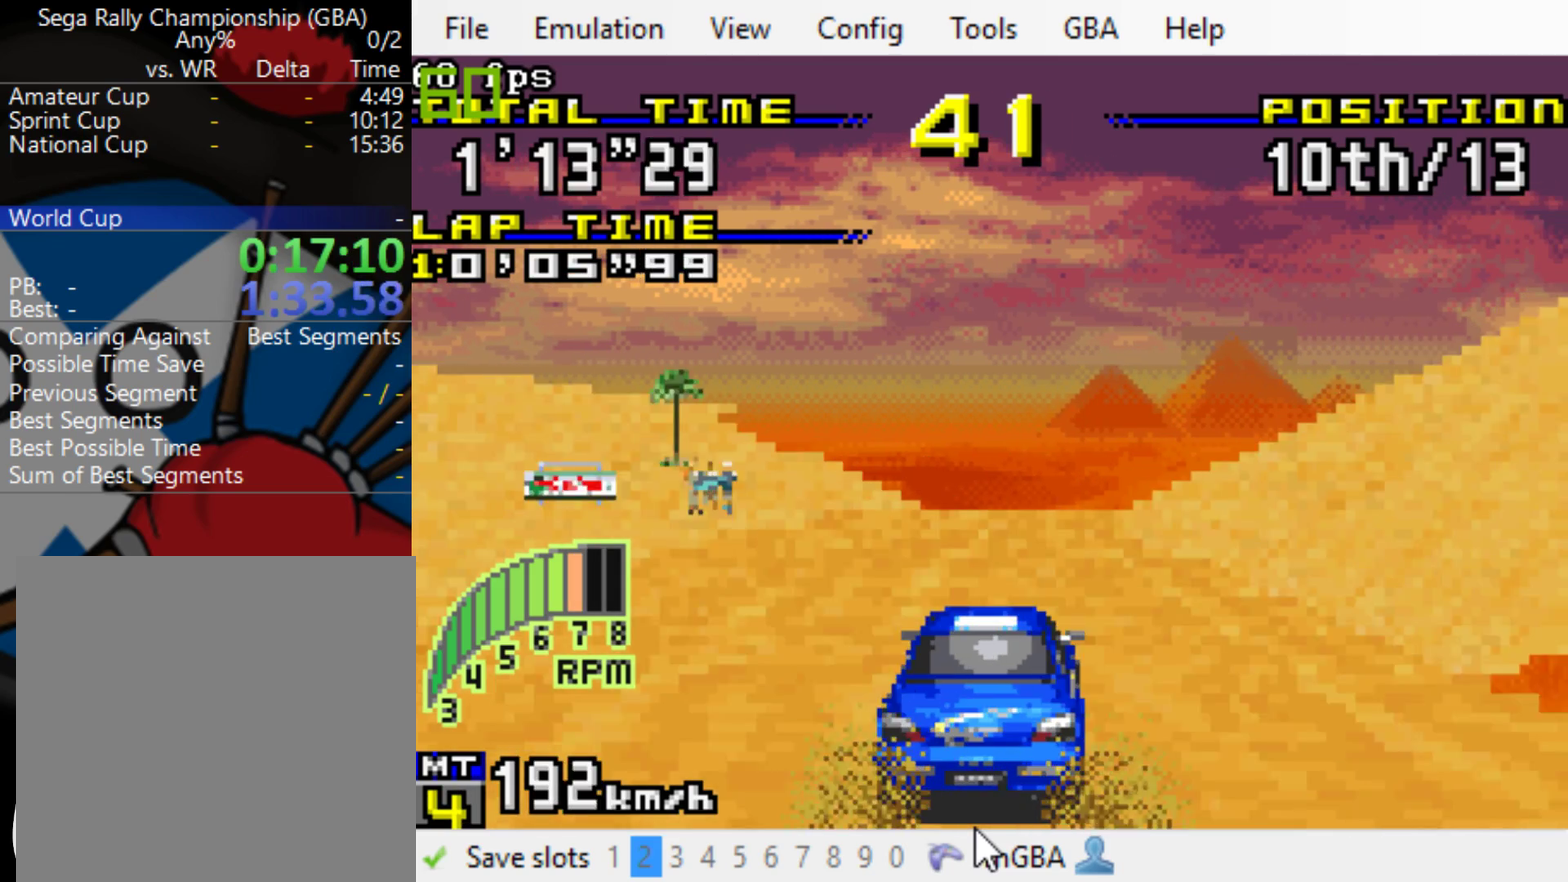
{"buttons": ["B", "DPAD_RIGHT"], "events": [[17, "DPAD_RIGHT", "down"], [150, "DPAD_RIGHT", "up"], [450, "DPAD_RIGHT", "down"]]}